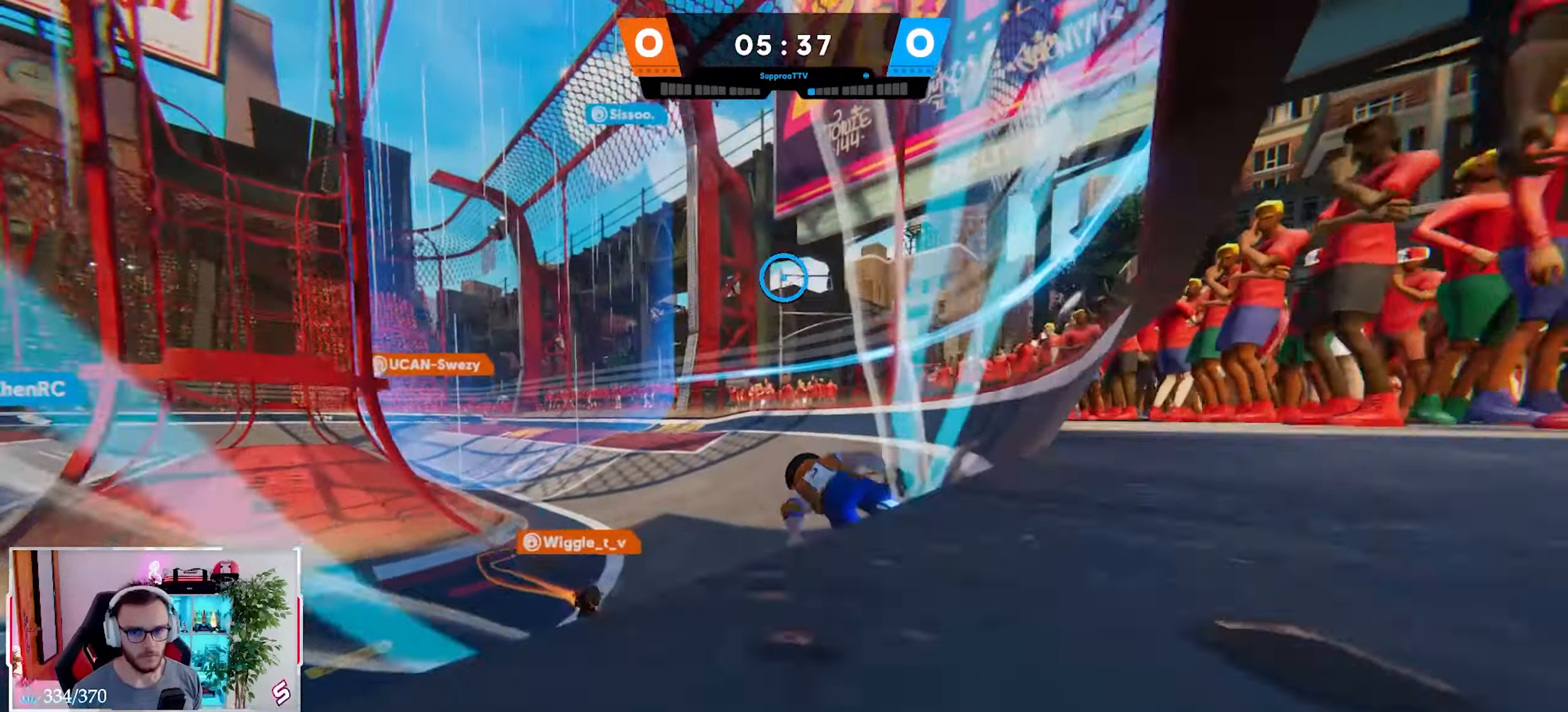
Gameplay with a controller (Xbox layout); each line is a JSON object with the inputs held at the frame after it. "events" lists button and stick changes between this image and that frame as [ms after this image, input, new state], when the widget could be followed in between.
{"buttons": [], "left_stick": "up-right", "right_stick": "up-left", "events": [[67, "A", "up"], [83, "right_stick", "center"], [183, "left_stick", "up-right"], [250, "right_stick", "up-left"]]}
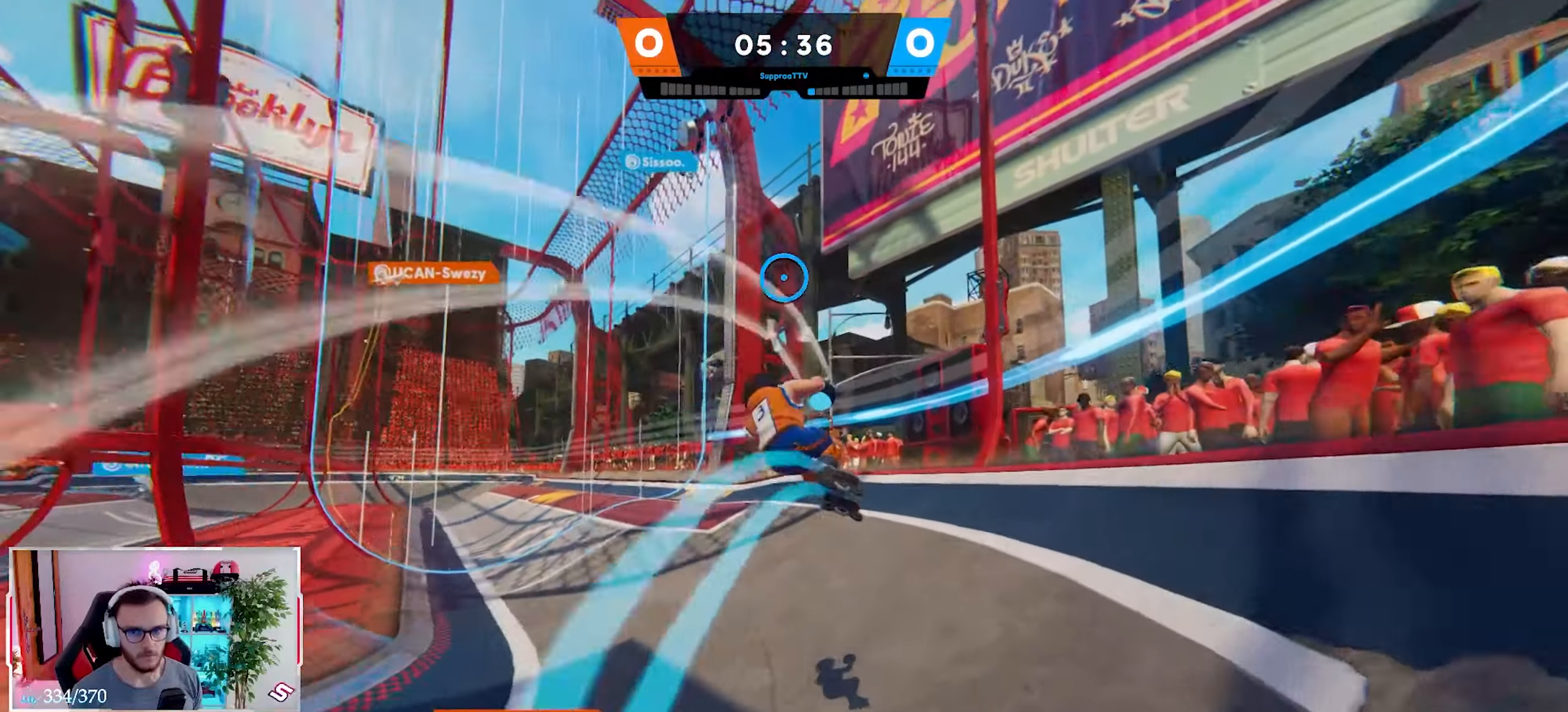
{"buttons": ["L3"], "left_stick": "up-right", "right_stick": "up", "events": [[233, "right_stick", "center"], [283, "right_stick", "up"], [350, "A", "down"], [383, "L3", "down"], [450, "A", "up"]]}
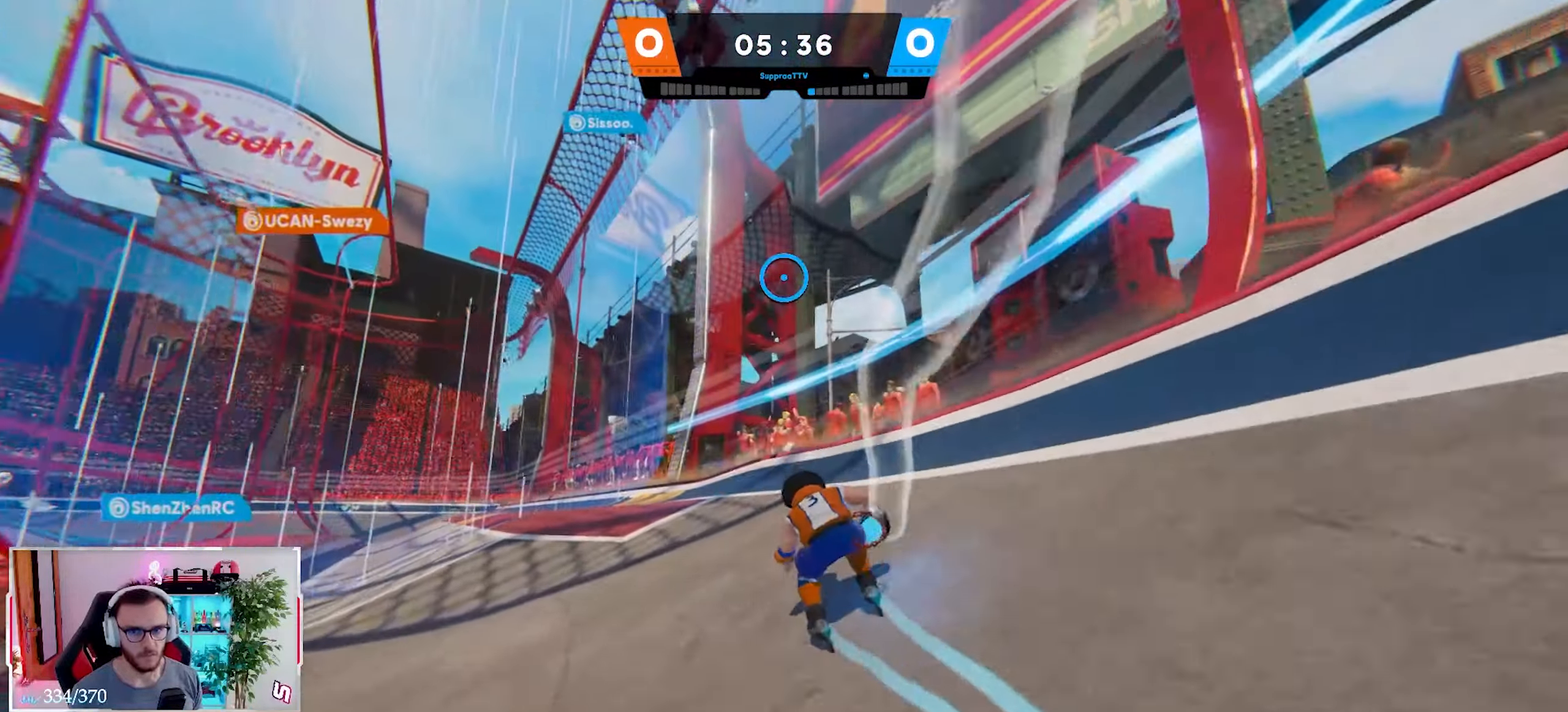
{"buttons": ["Y"], "left_stick": "up", "right_stick": "up", "events": [[17, "L3", "up"], [133, "left_stick", "up"], [283, "L3", "down"], [400, "L3", "up"], [483, "Y", "down"]]}
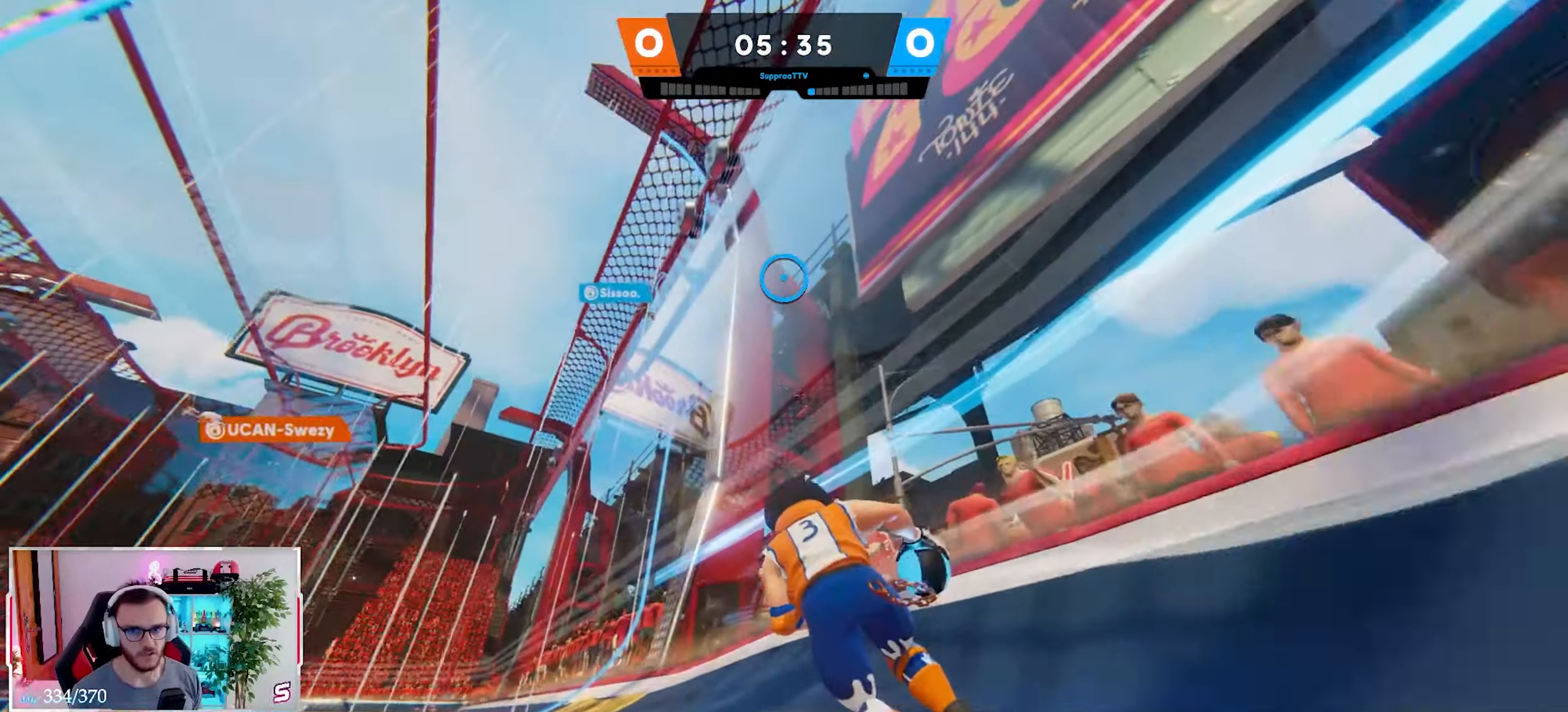
{"buttons": [], "left_stick": "up", "right_stick": "center", "events": [[33, "right_stick", "center"], [50, "Y", "up"], [67, "L3", "down"], [150, "Y", "down"], [183, "L3", "up"], [200, "Y", "up"], [300, "Y", "down"], [317, "L3", "down"], [350, "Y", "up"], [400, "L3", "up"]]}
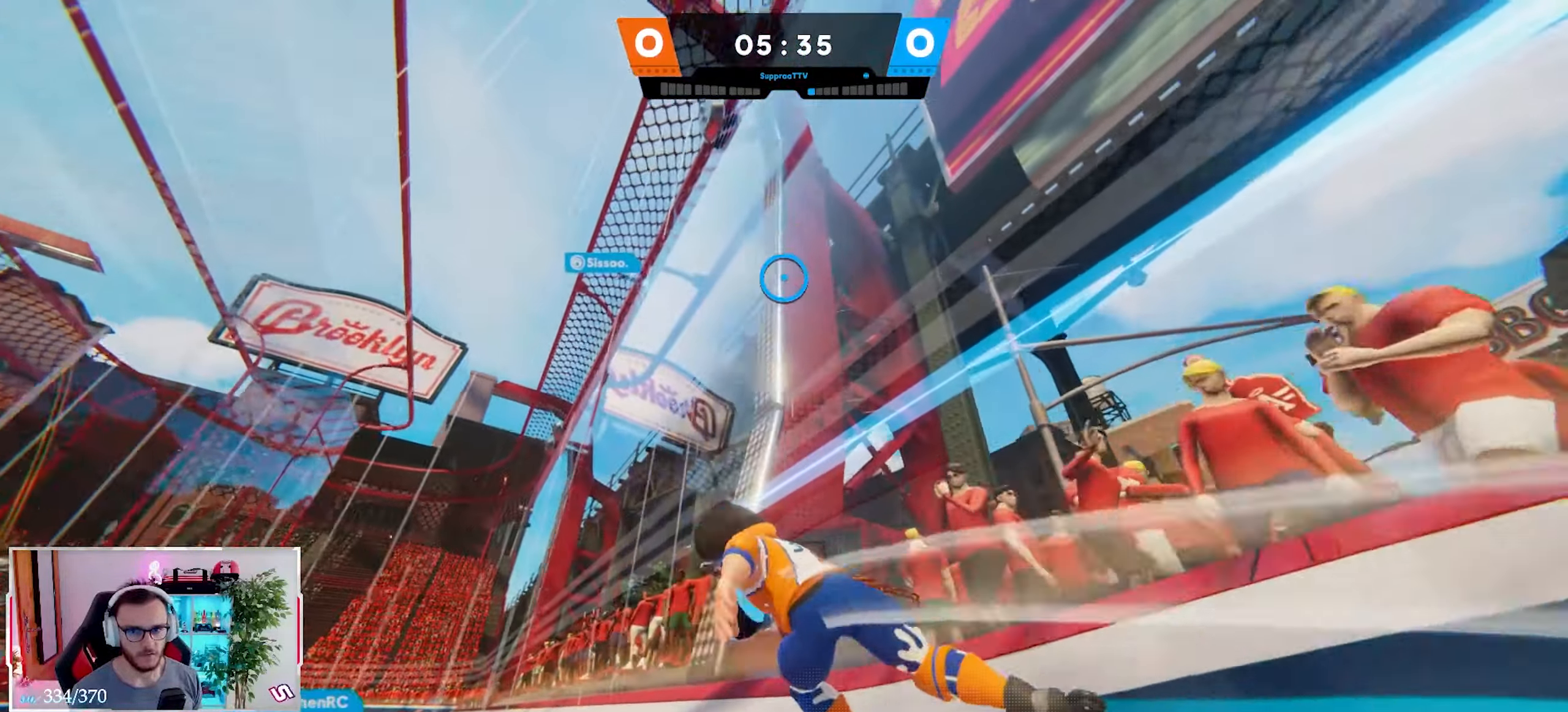
{"buttons": ["L3"], "left_stick": "up", "right_stick": "center", "events": [[33, "A", "down"], [67, "L3", "down"], [117, "A", "up"], [183, "L3", "up"], [300, "Y", "down"], [383, "Y", "up"], [500, "L3", "down"]]}
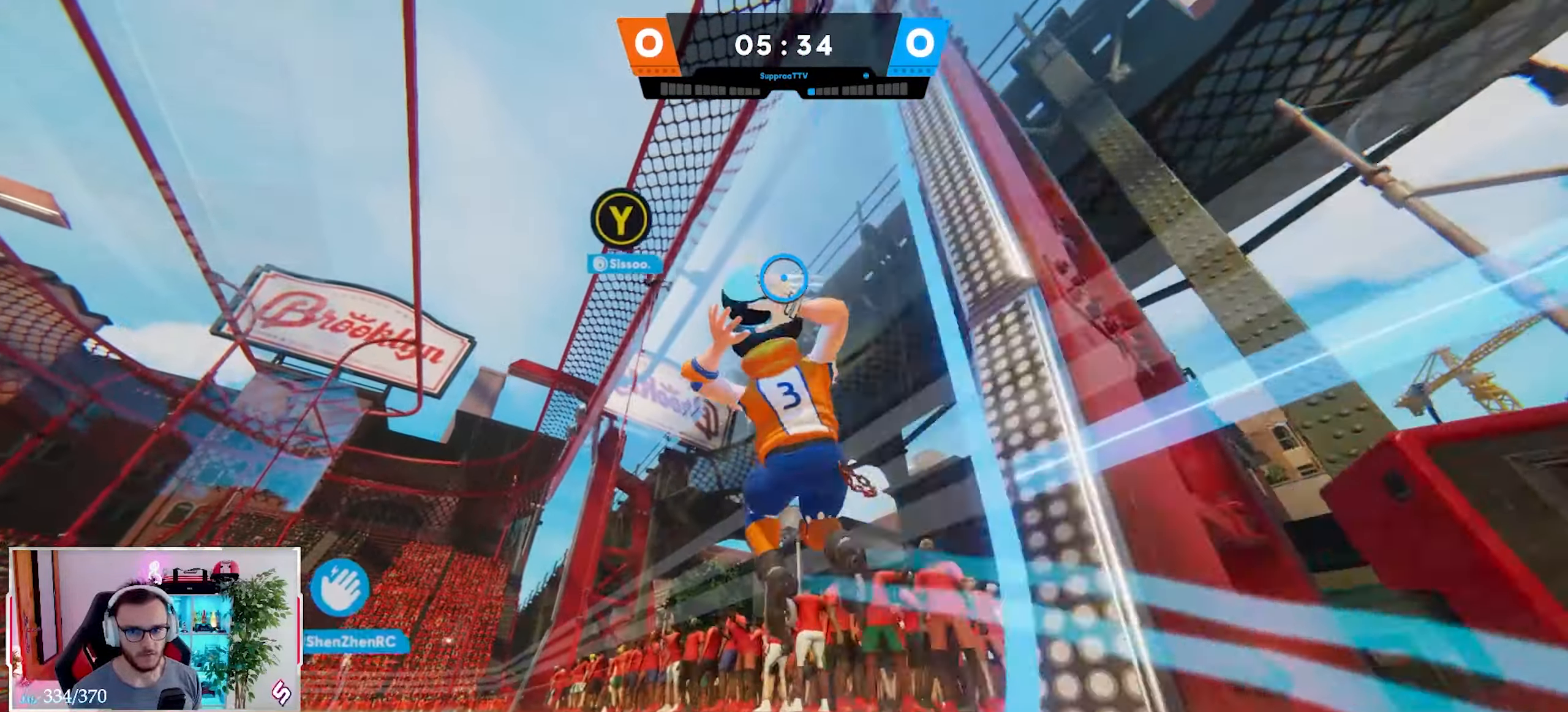
{"buttons": [], "left_stick": "up", "right_stick": "down", "events": [[83, "L3", "up"], [150, "Y", "down"], [200, "Y", "up"], [200, "right_stick", "down"], [267, "L3", "down"], [417, "L3", "up"]]}
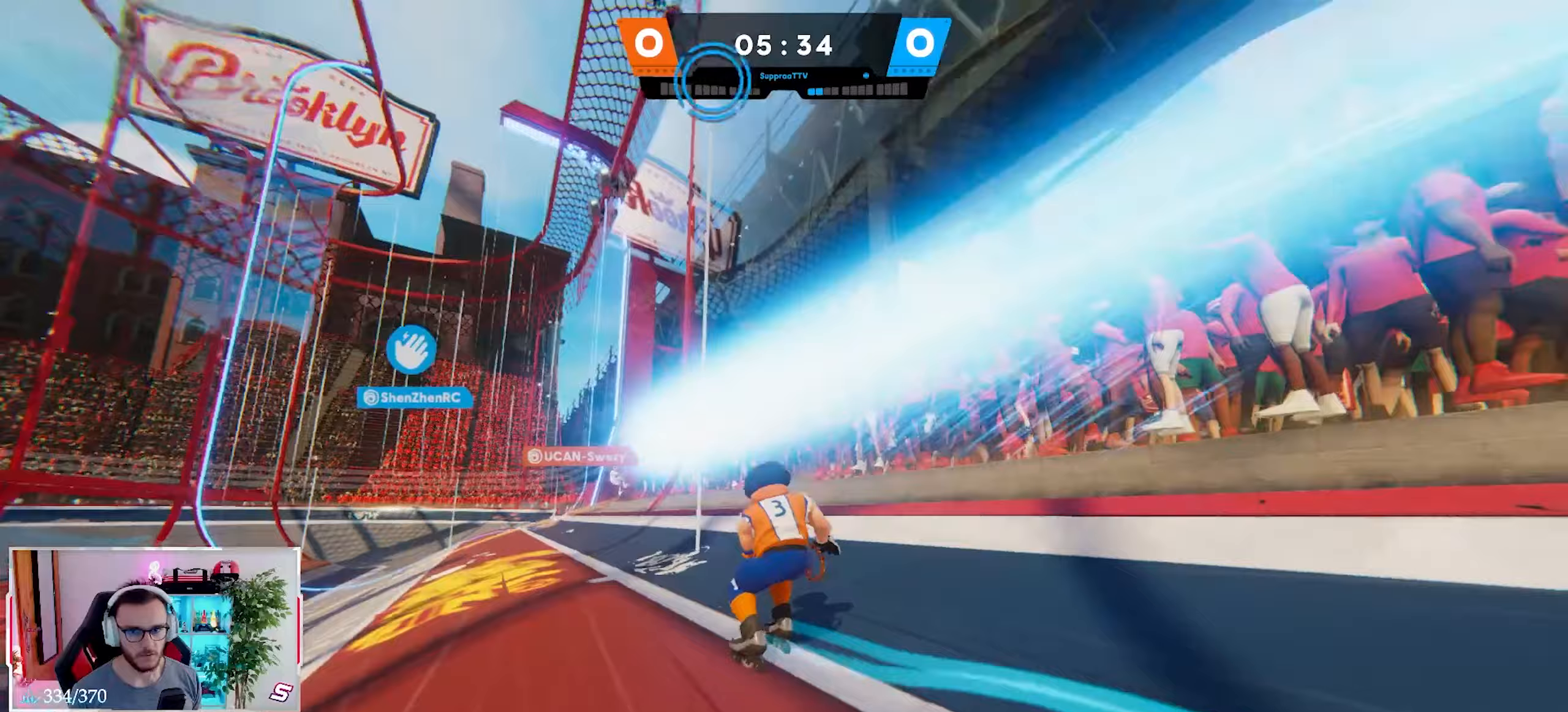
{"buttons": [], "left_stick": "right", "right_stick": "down-left", "events": [[83, "left_stick", "up-right"], [183, "R1", "down"], [217, "left_stick", "right"], [283, "R1", "up"], [300, "right_stick", "down-left"], [400, "X", "down"], [483, "X", "up"]]}
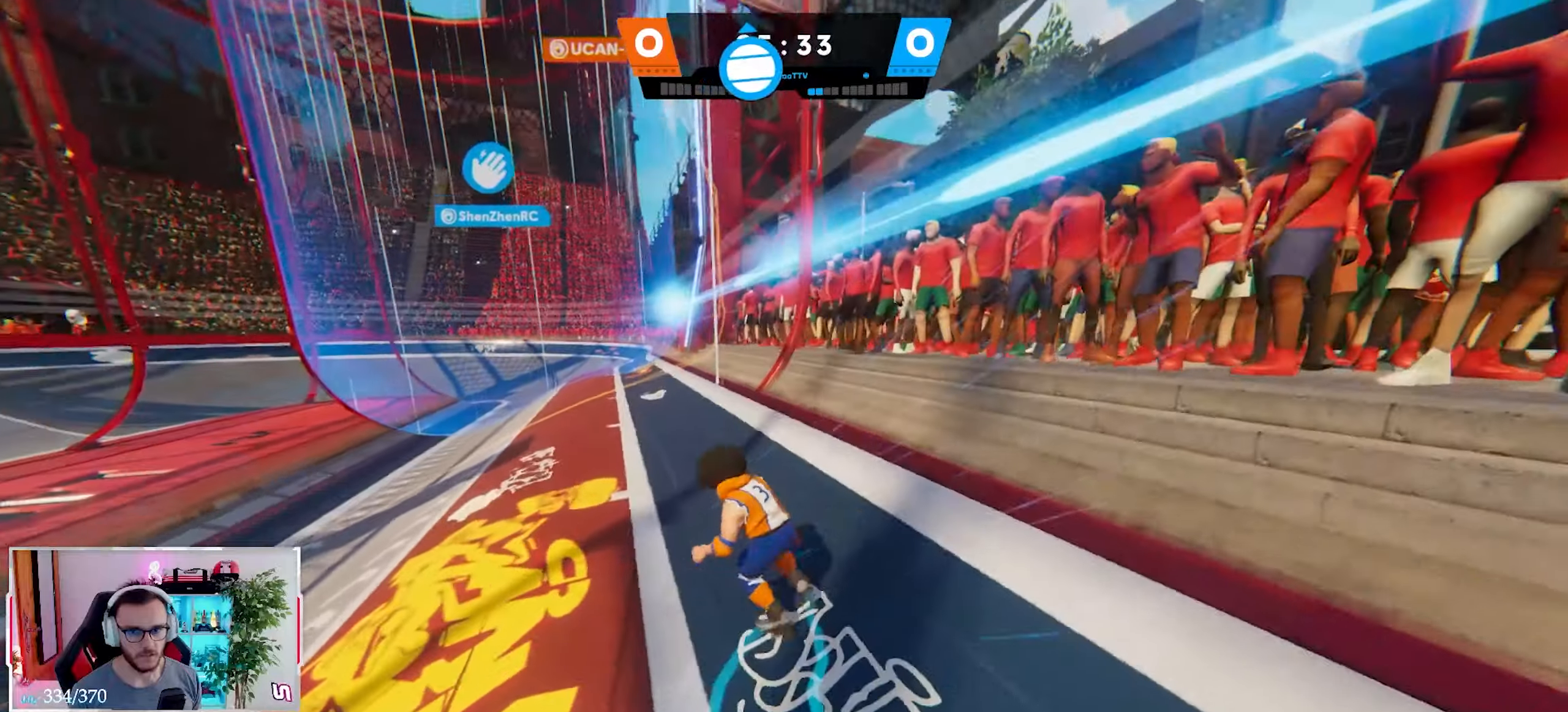
{"buttons": ["L2"], "left_stick": "down-right", "right_stick": "center", "events": [[67, "B", "down"], [100, "right_stick", "center"], [117, "left_stick", "down-right"], [150, "right_stick", "up"], [167, "B", "up"], [250, "L2", "down"], [350, "right_stick", "center"]]}
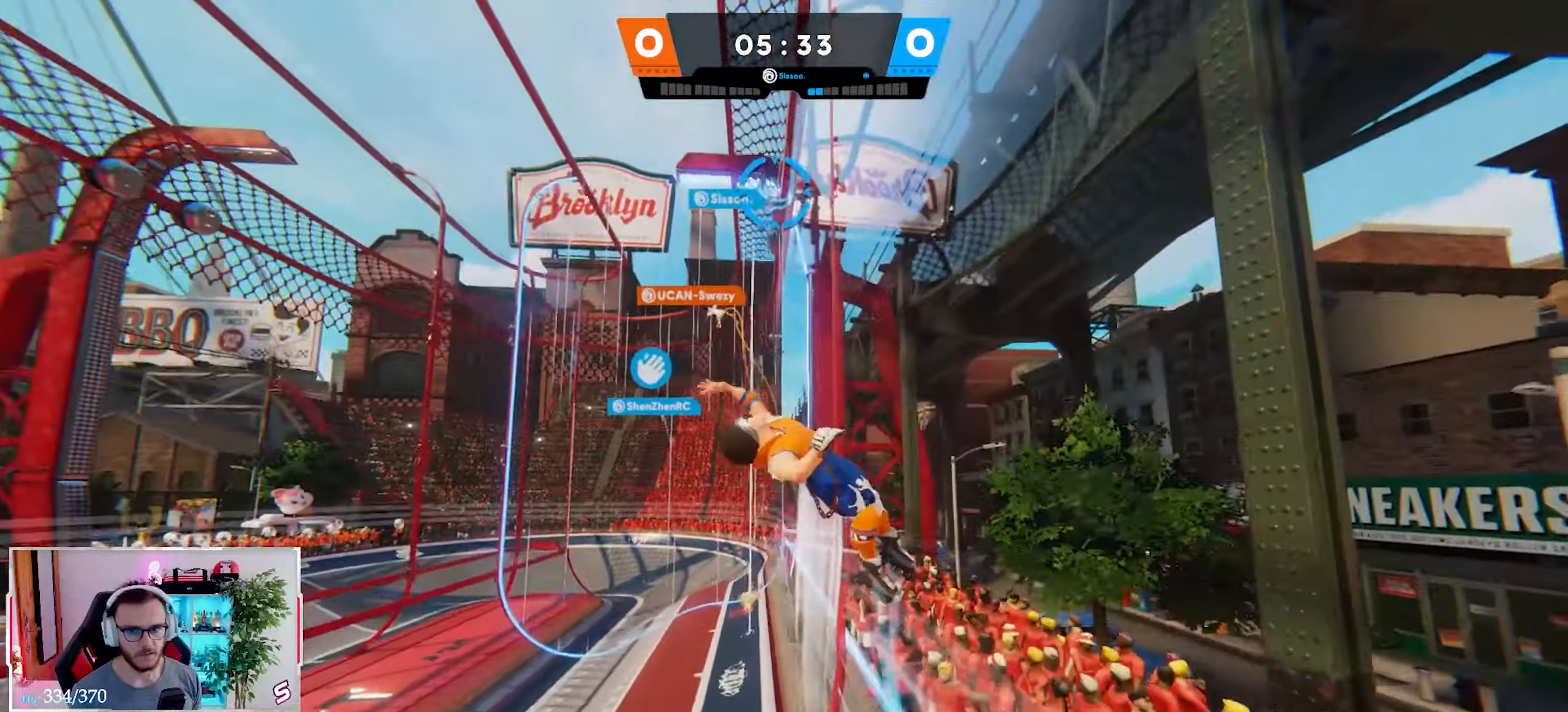
{"buttons": ["L2"], "left_stick": "down-right", "right_stick": "center", "events": []}
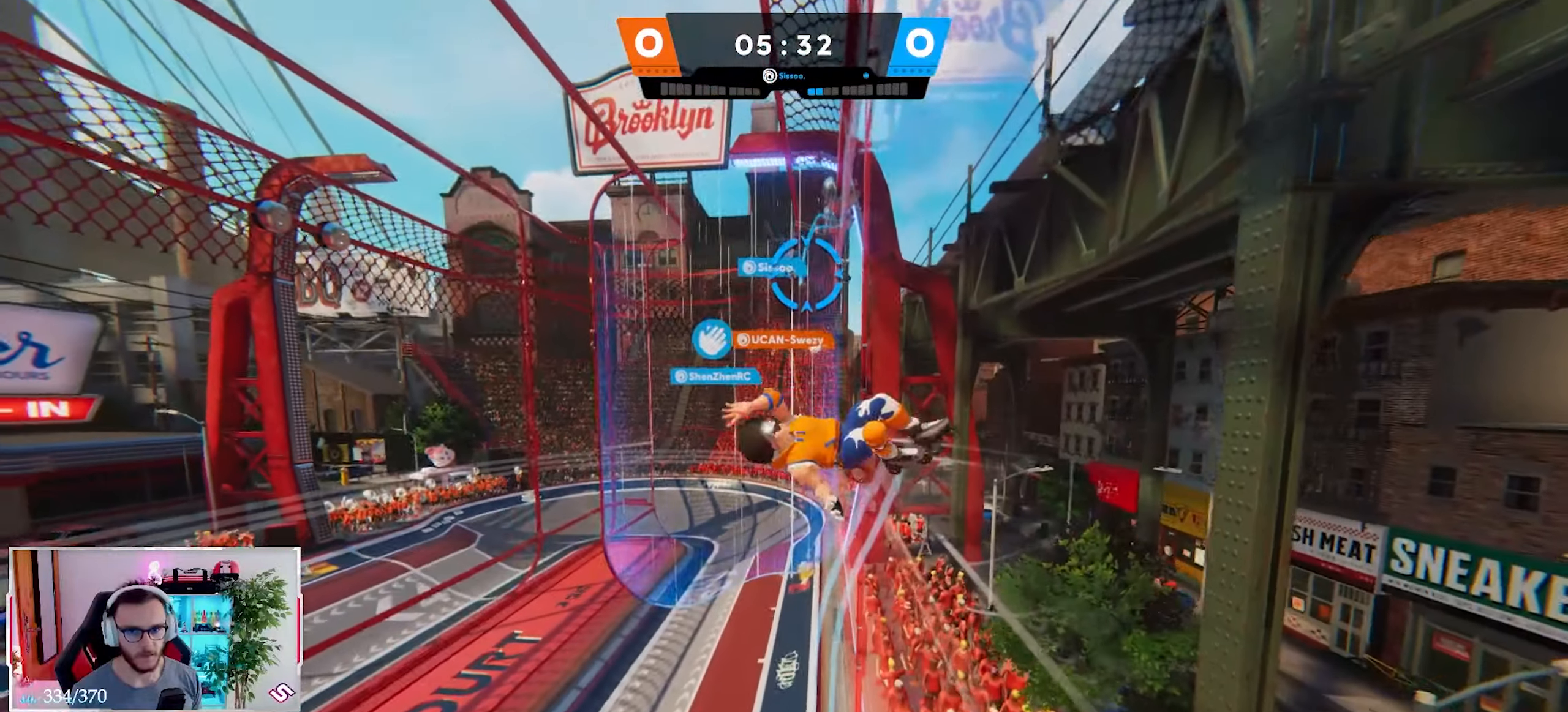
{"buttons": ["L2"], "left_stick": "down-right", "right_stick": "center", "events": []}
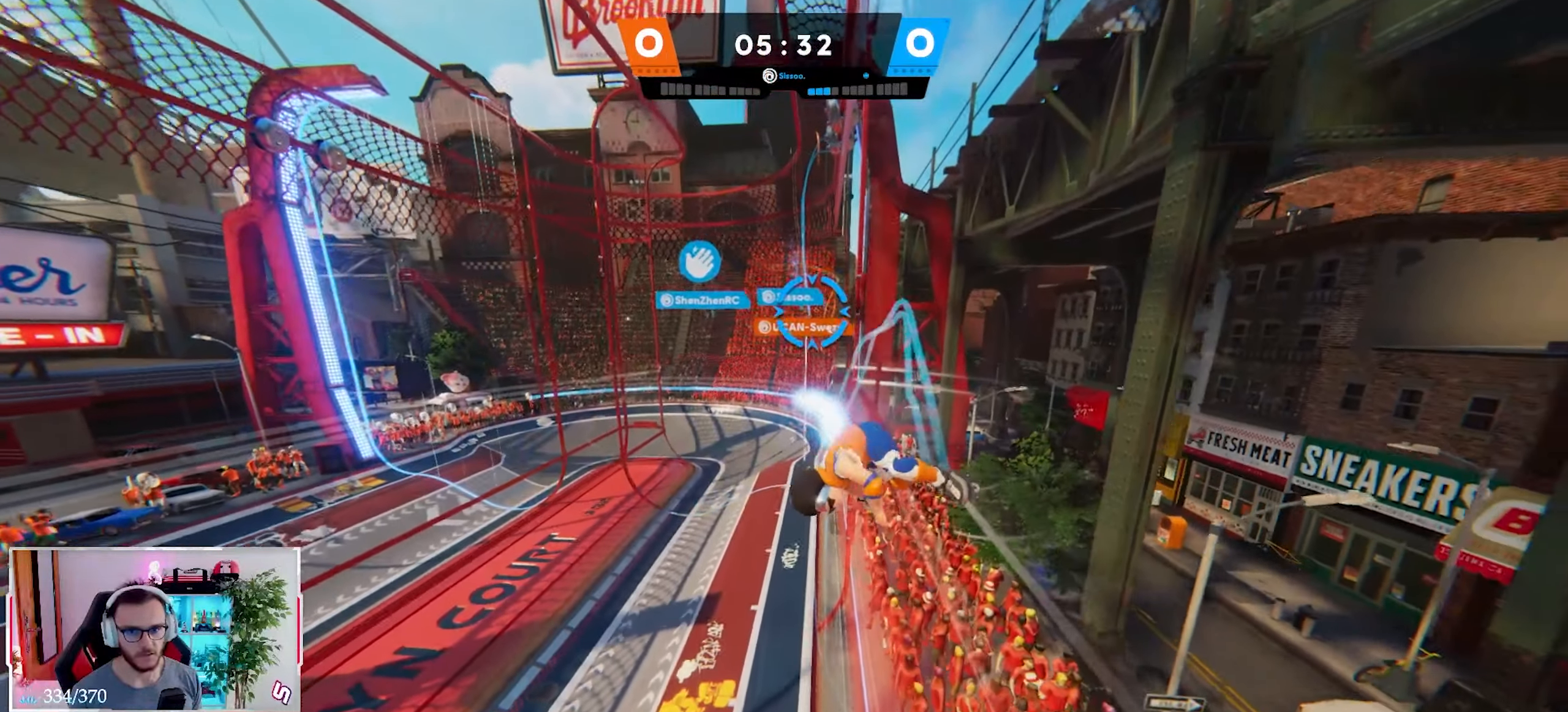
{"buttons": ["L2", "R2"], "left_stick": "down", "right_stick": "left", "events": [[150, "left_stick", "down"], [450, "R2", "down"], [467, "right_stick", "left"]]}
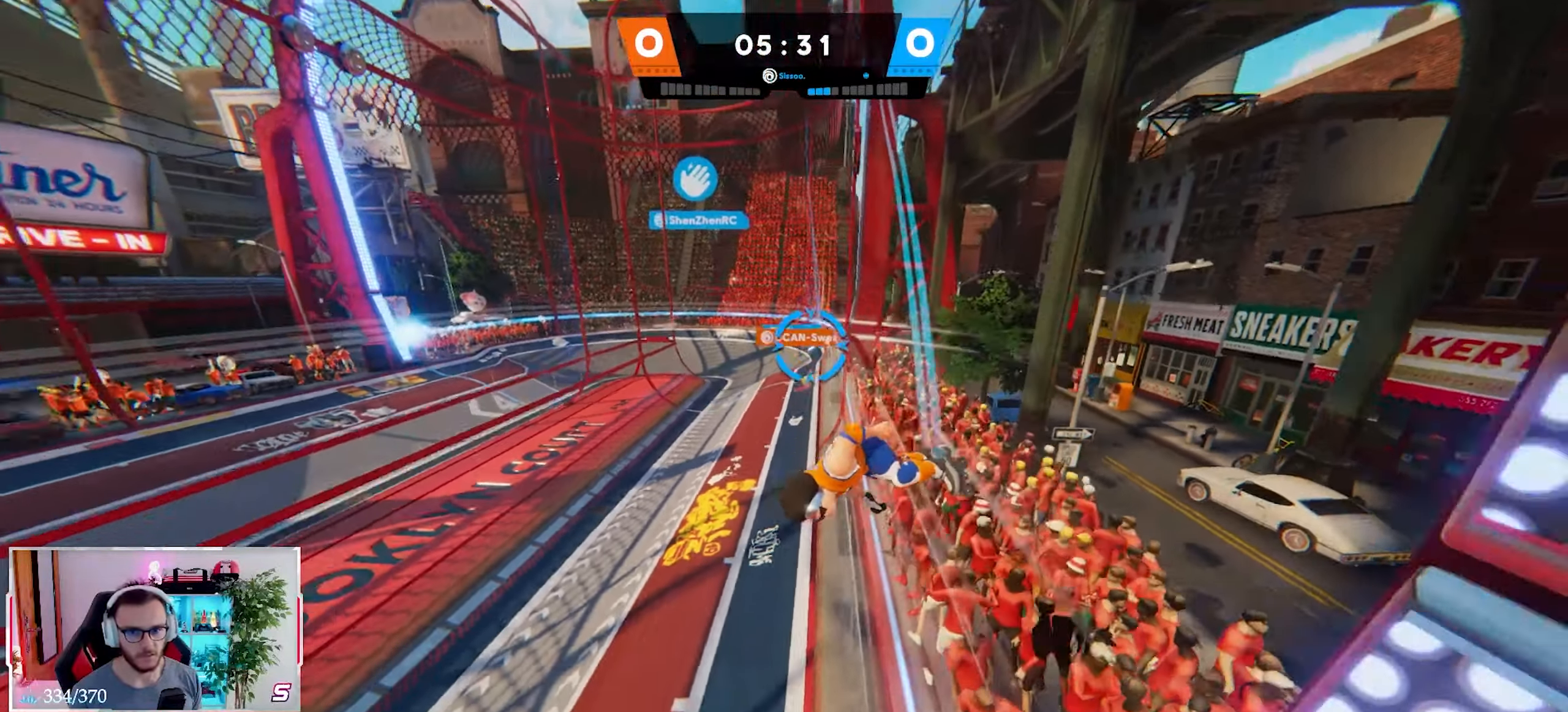
{"buttons": ["L2", "R2"], "left_stick": "up-left", "right_stick": "center", "events": [[100, "right_stick", "center"], [250, "left_stick", "down-left"], [250, "right_stick", "left"], [433, "right_stick", "center"], [450, "left_stick", "up-left"]]}
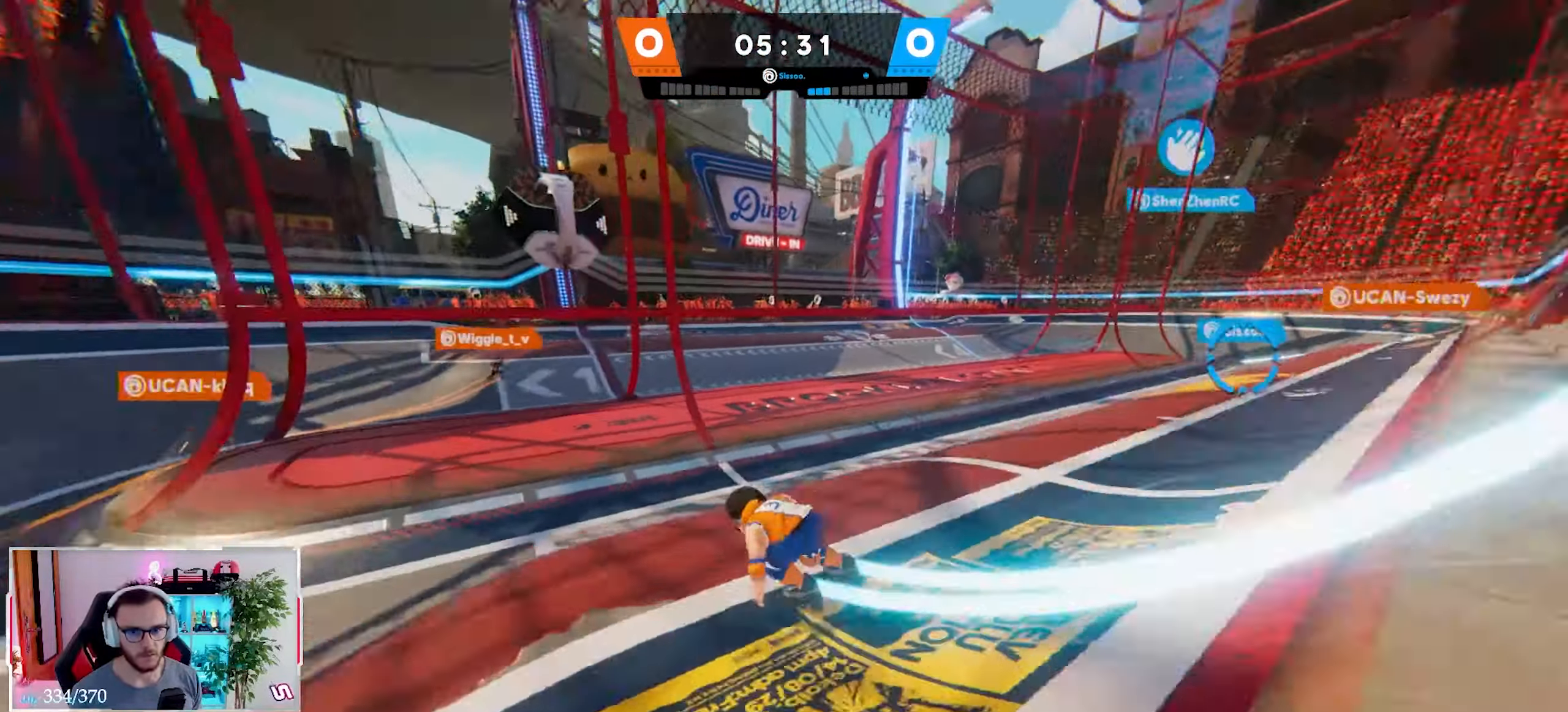
{"buttons": [], "left_stick": "down-left", "right_stick": "center", "events": [[83, "left_stick", "up"], [317, "left_stick", "down-left"], [317, "right_stick", "left"], [333, "R2", "up"], [433, "right_stick", "center"], [450, "L2", "up"]]}
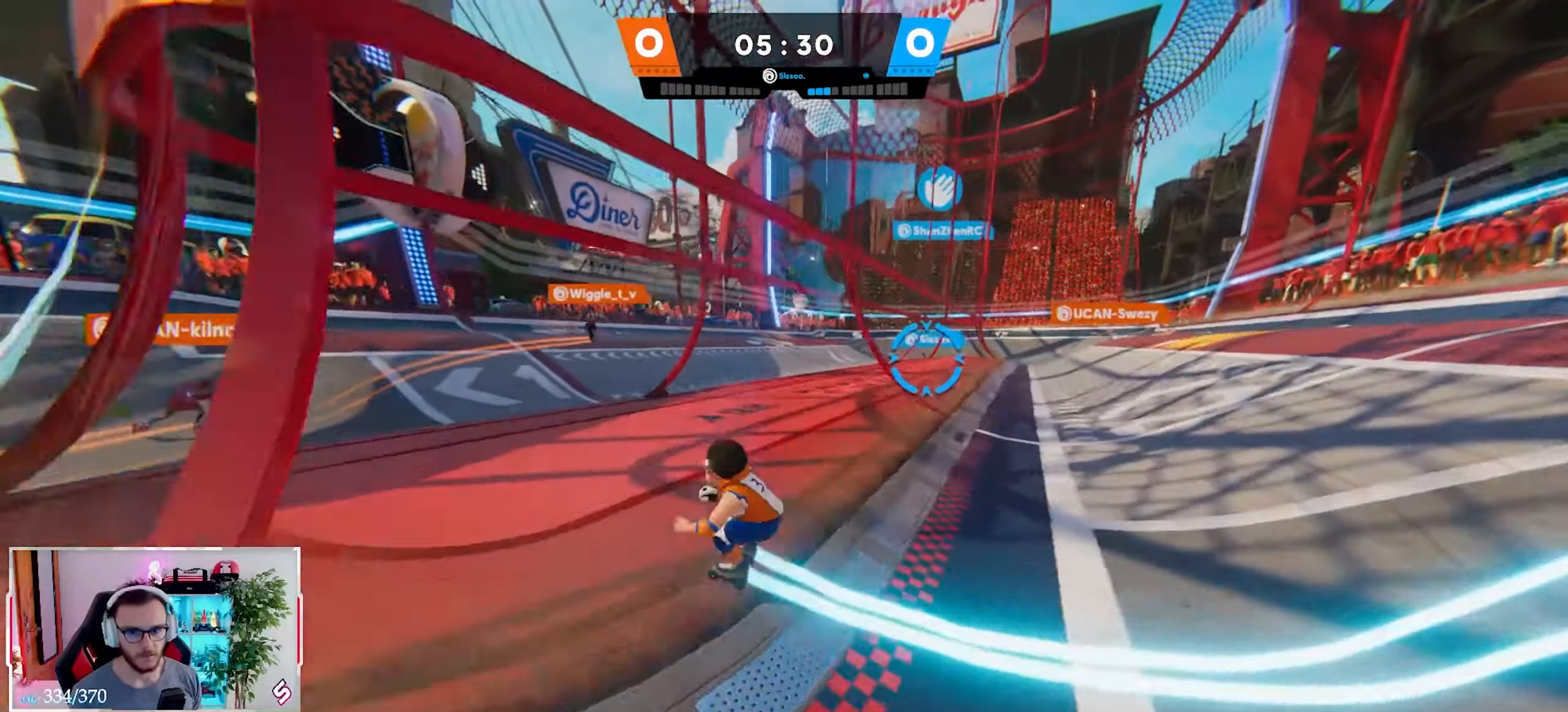
{"buttons": [], "left_stick": "up", "right_stick": "center", "events": [[117, "left_stick", "up-left"], [500, "left_stick", "up"]]}
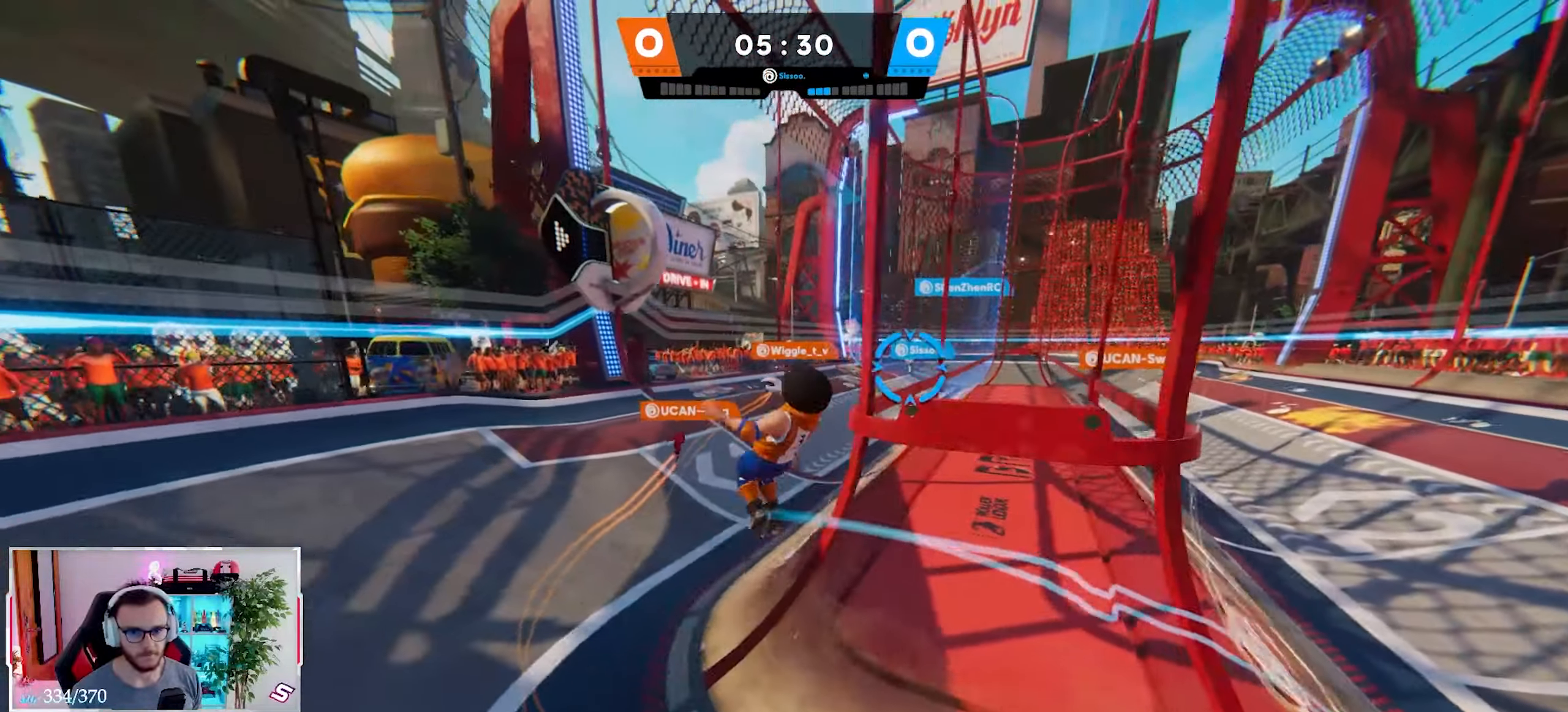
{"buttons": [], "left_stick": "up", "right_stick": "center", "events": []}
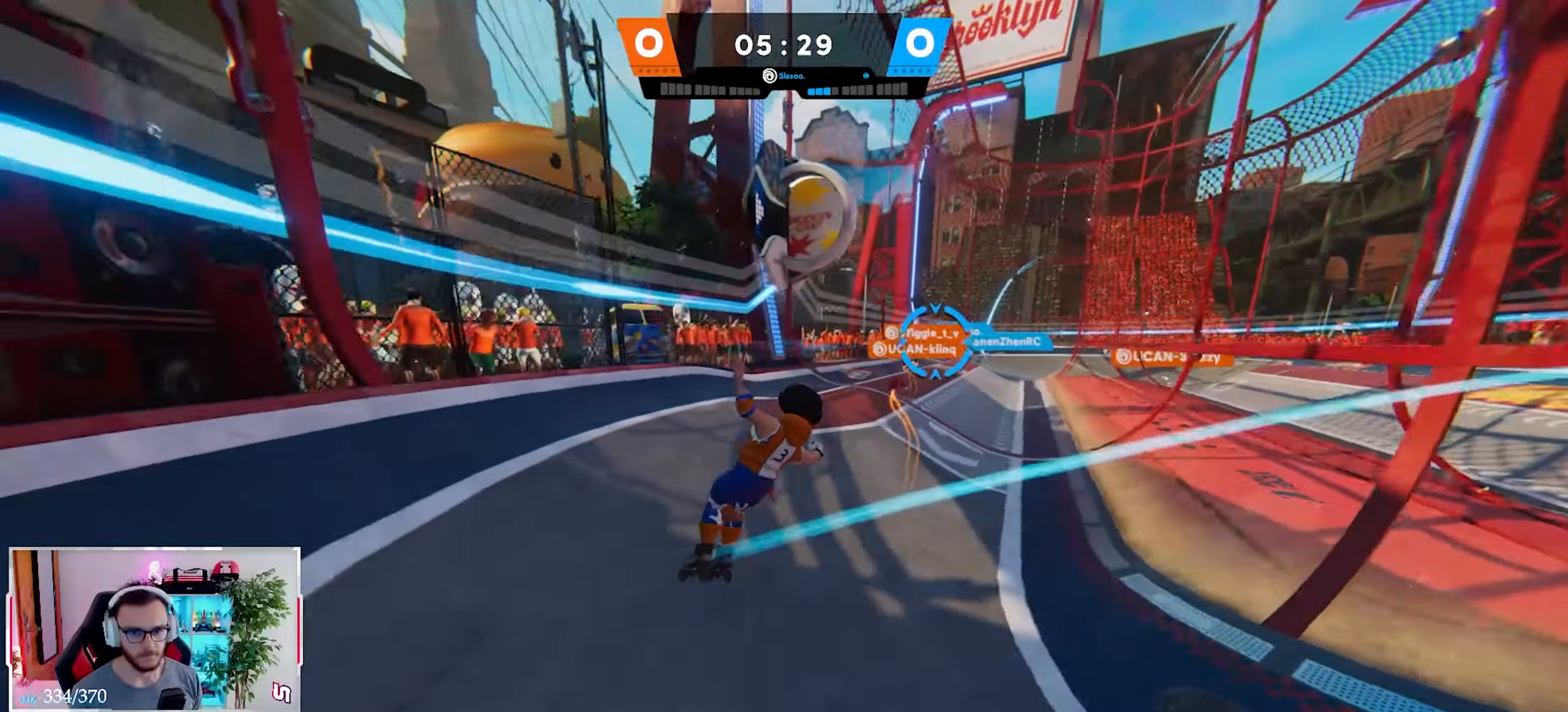
{"buttons": [], "left_stick": "up-right", "right_stick": "center", "events": [[217, "left_stick", "up-right"]]}
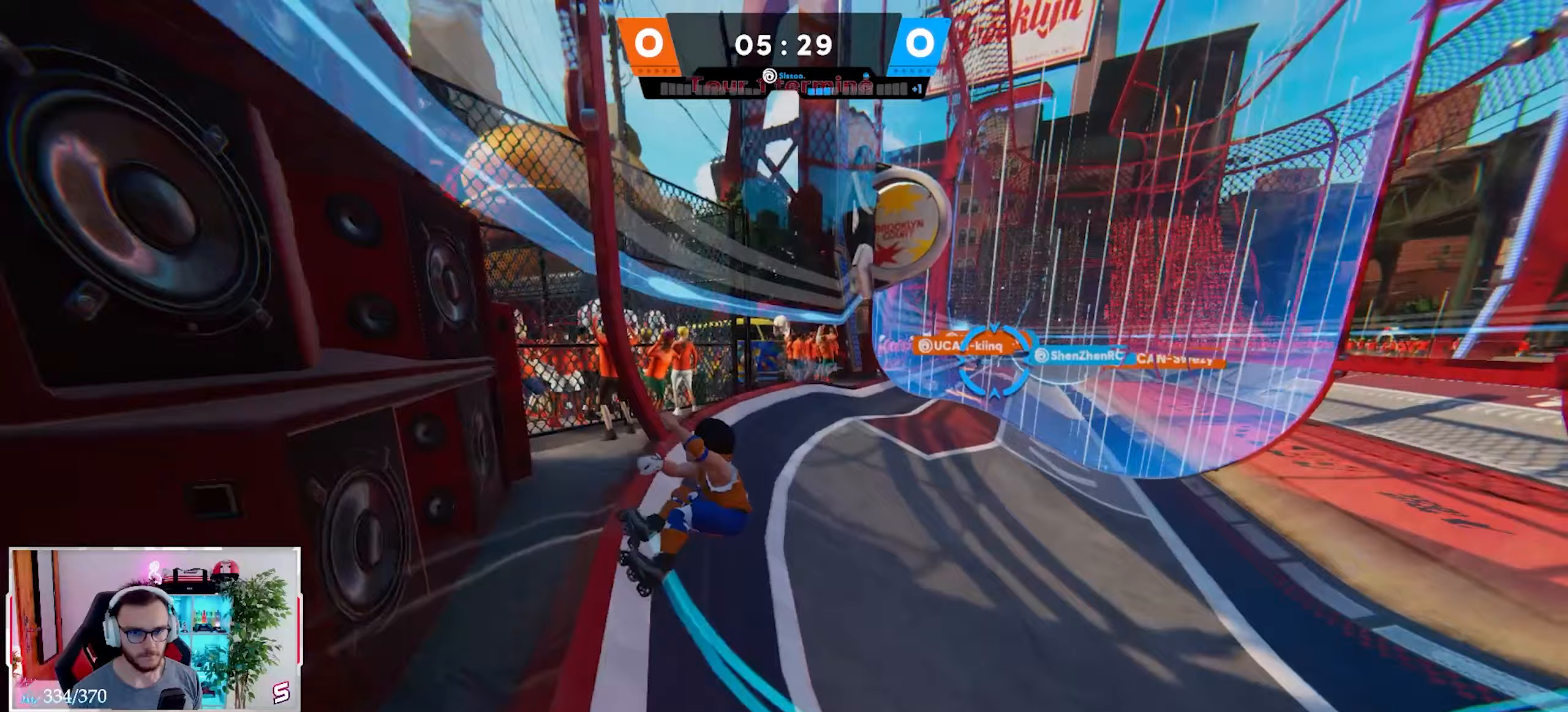
{"buttons": [], "left_stick": "up-left", "right_stick": "center", "events": [[300, "left_stick", "up-left"], [350, "X", "down"], [417, "X", "up"]]}
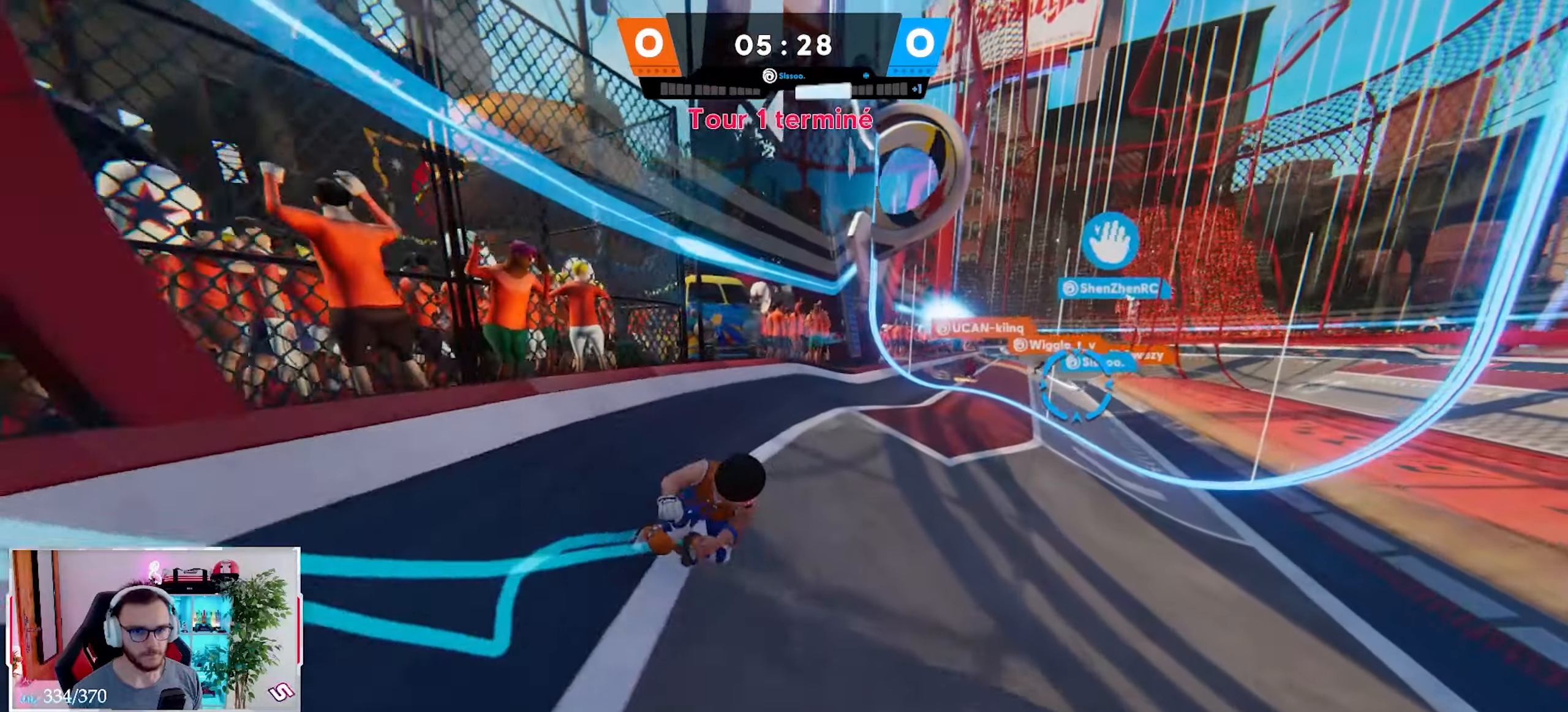
{"buttons": [], "left_stick": "up-left", "right_stick": "down-right", "events": [[283, "right_stick", "up"], [317, "B", "down"], [433, "B", "up"], [483, "right_stick", "down-right"]]}
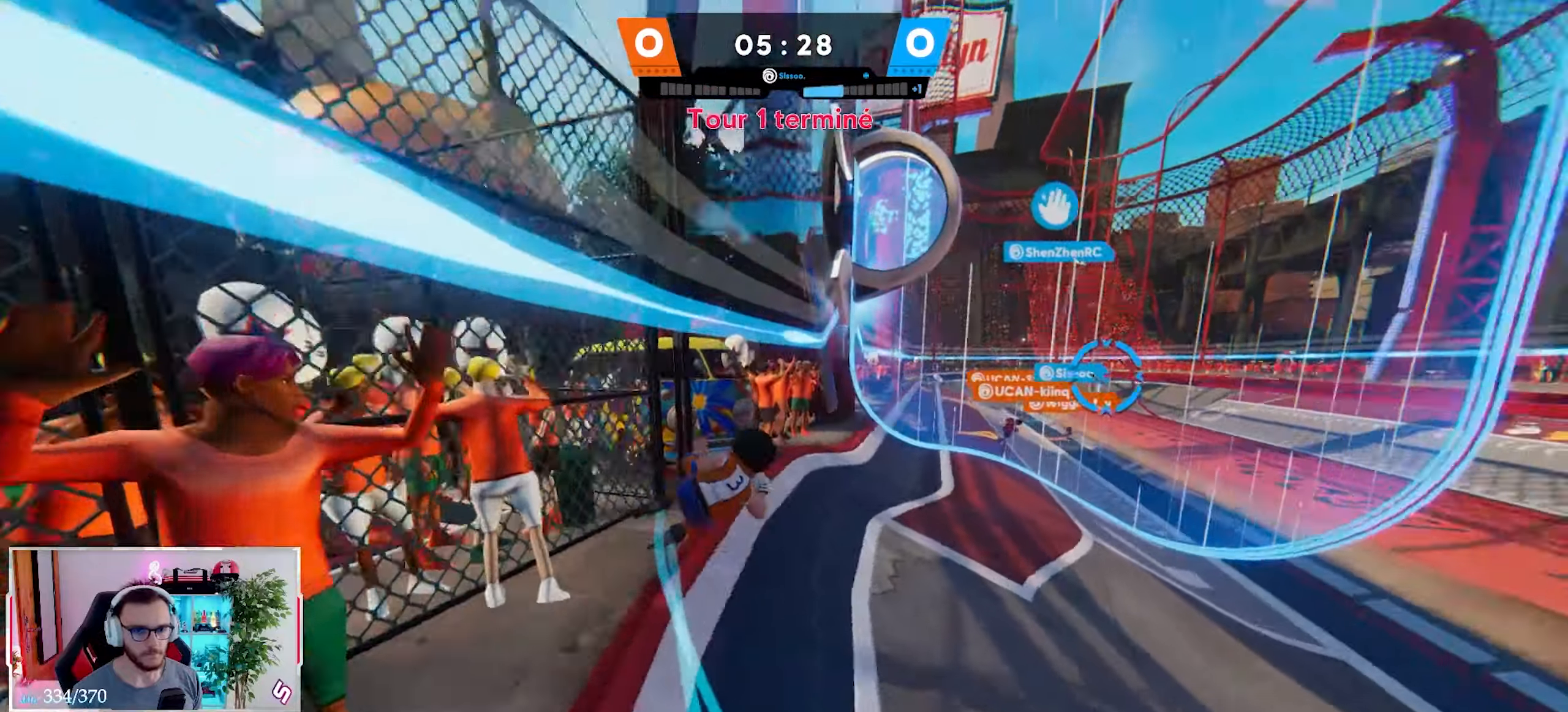
{"buttons": [], "left_stick": "down", "right_stick": "down-right", "events": [[67, "left_stick", "down-left"], [150, "left_stick", "down"], [200, "Y", "down"], [317, "Y", "up"]]}
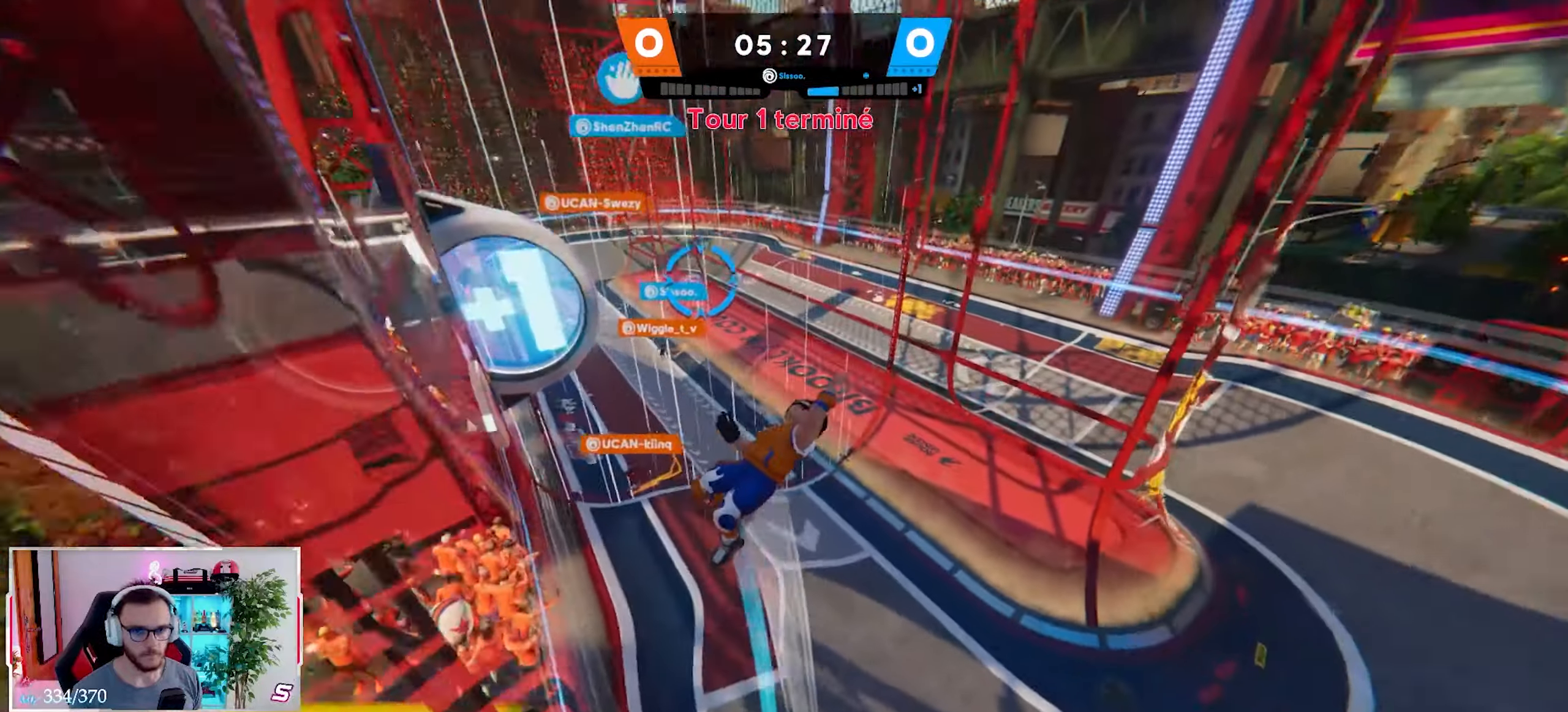
{"buttons": [], "left_stick": "down", "right_stick": "right", "events": [[233, "right_stick", "right"]]}
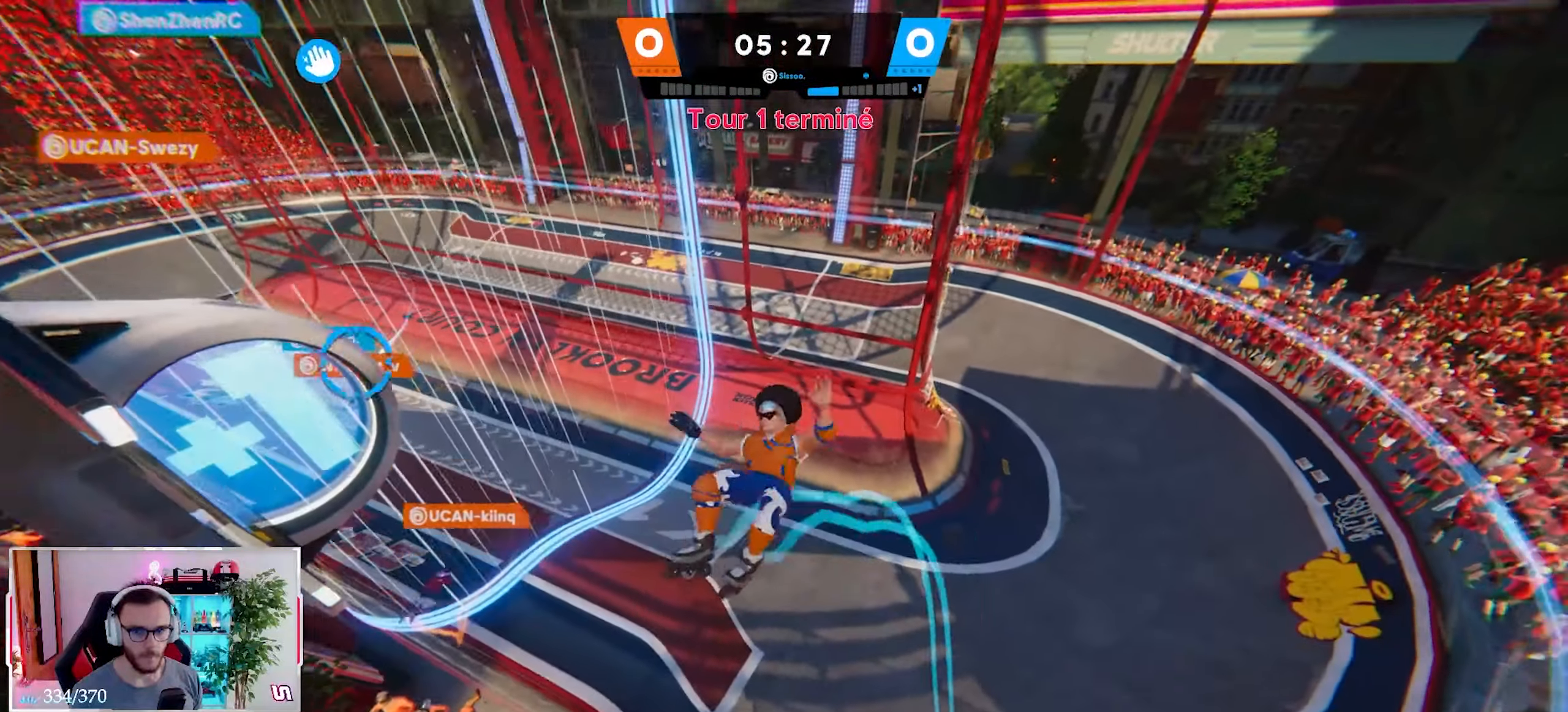
{"buttons": [], "left_stick": "down-right", "right_stick": "center", "events": [[100, "right_stick", "center"], [117, "X", "down"], [183, "X", "up"], [183, "left_stick", "down-right"], [333, "B", "down"], [433, "B", "up"]]}
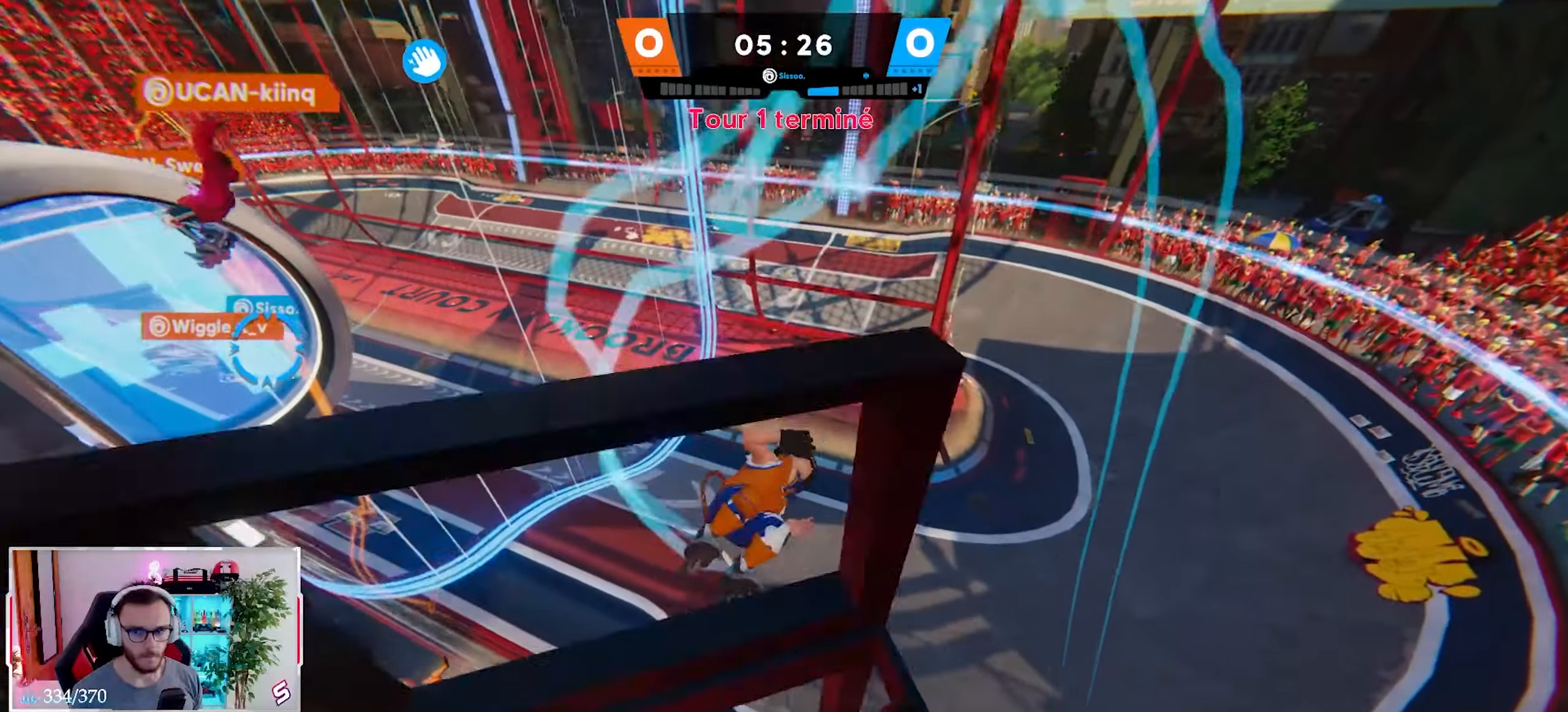
{"buttons": [], "left_stick": "down-right", "right_stick": "up-left", "events": [[17, "right_stick", "up-left"], [33, "Y", "down"], [150, "Y", "up"]]}
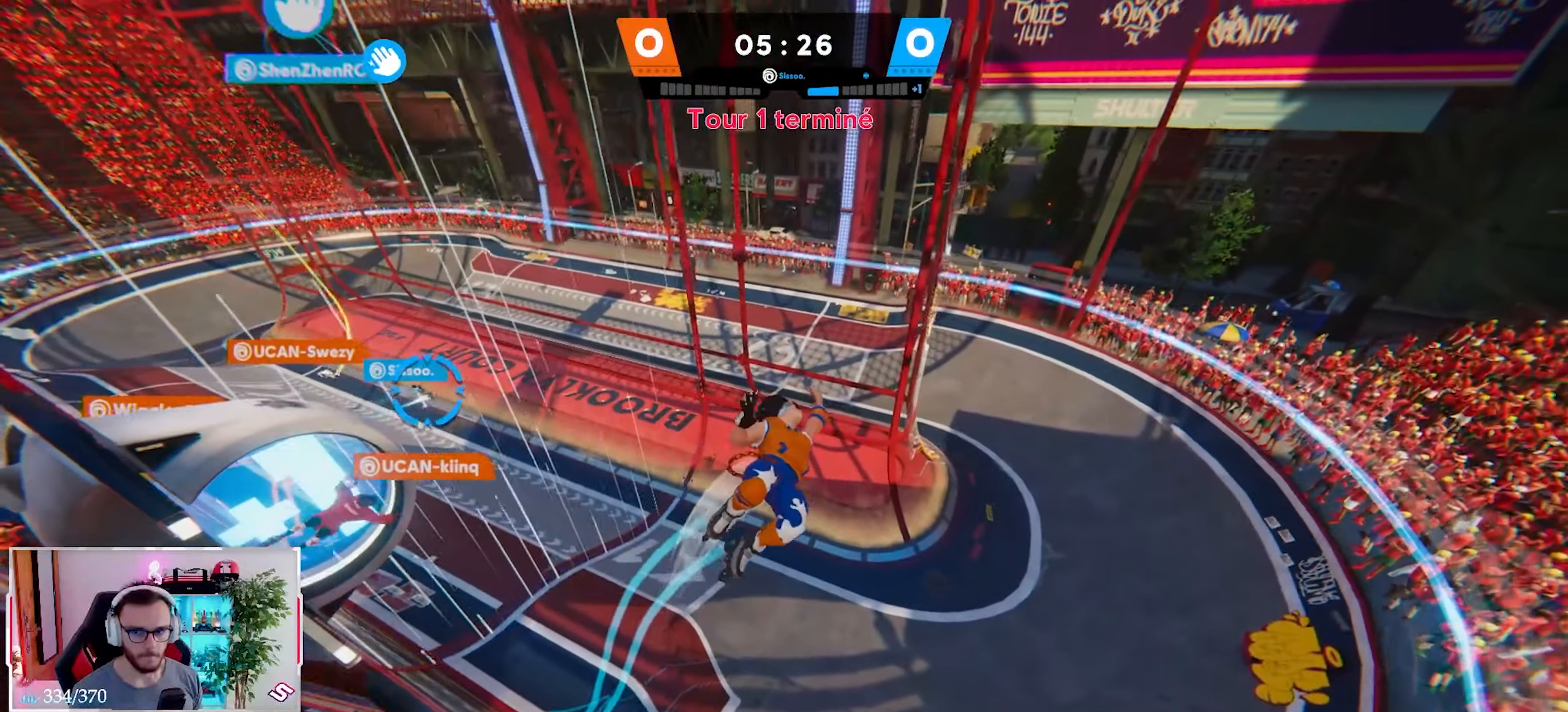
{"buttons": [], "left_stick": "down", "right_stick": "up-left", "events": [[217, "left_stick", "down"], [283, "X", "down"], [383, "X", "up"]]}
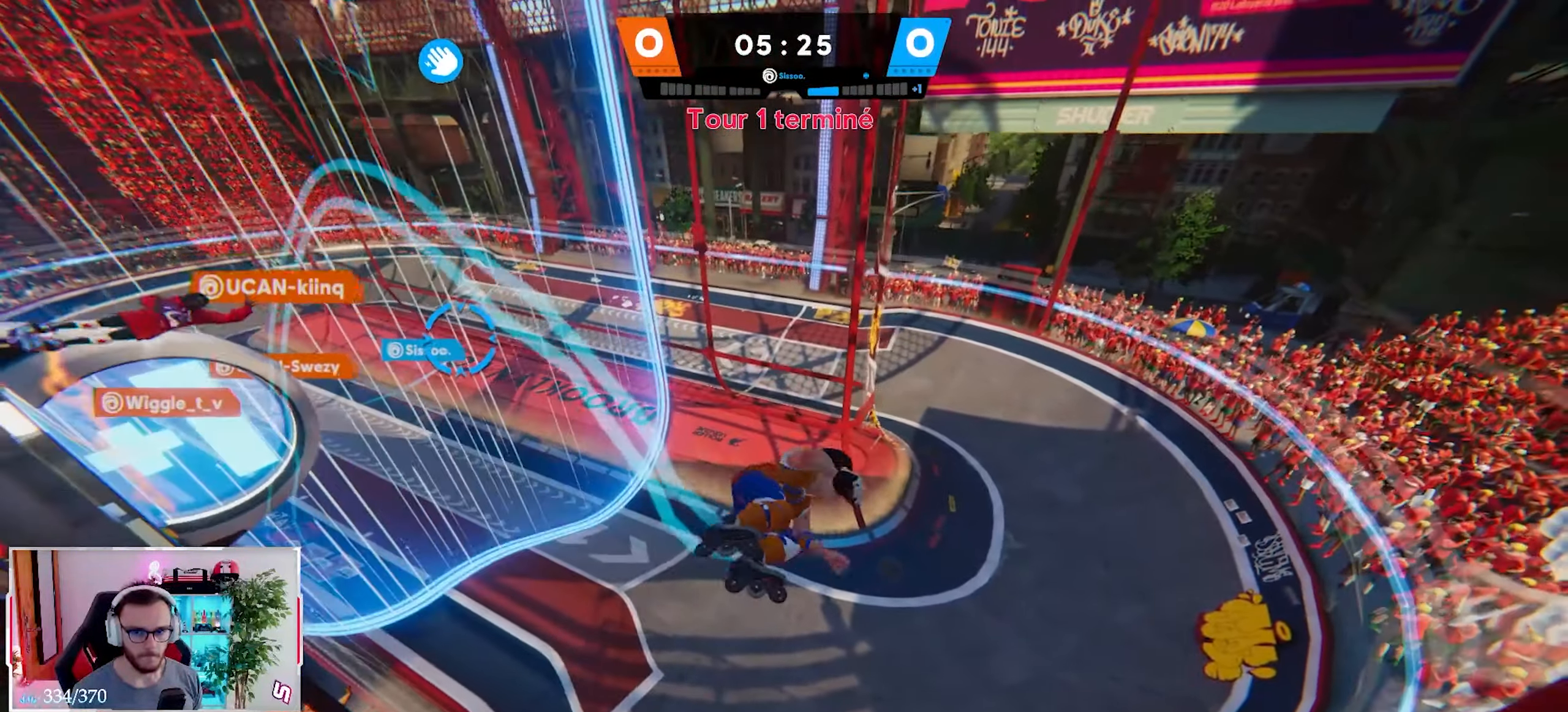
{"buttons": [], "left_stick": "down", "right_stick": "center", "events": [[17, "R1", "down"], [150, "B", "down"], [150, "R1", "up"], [267, "B", "up"], [283, "right_stick", "center"]]}
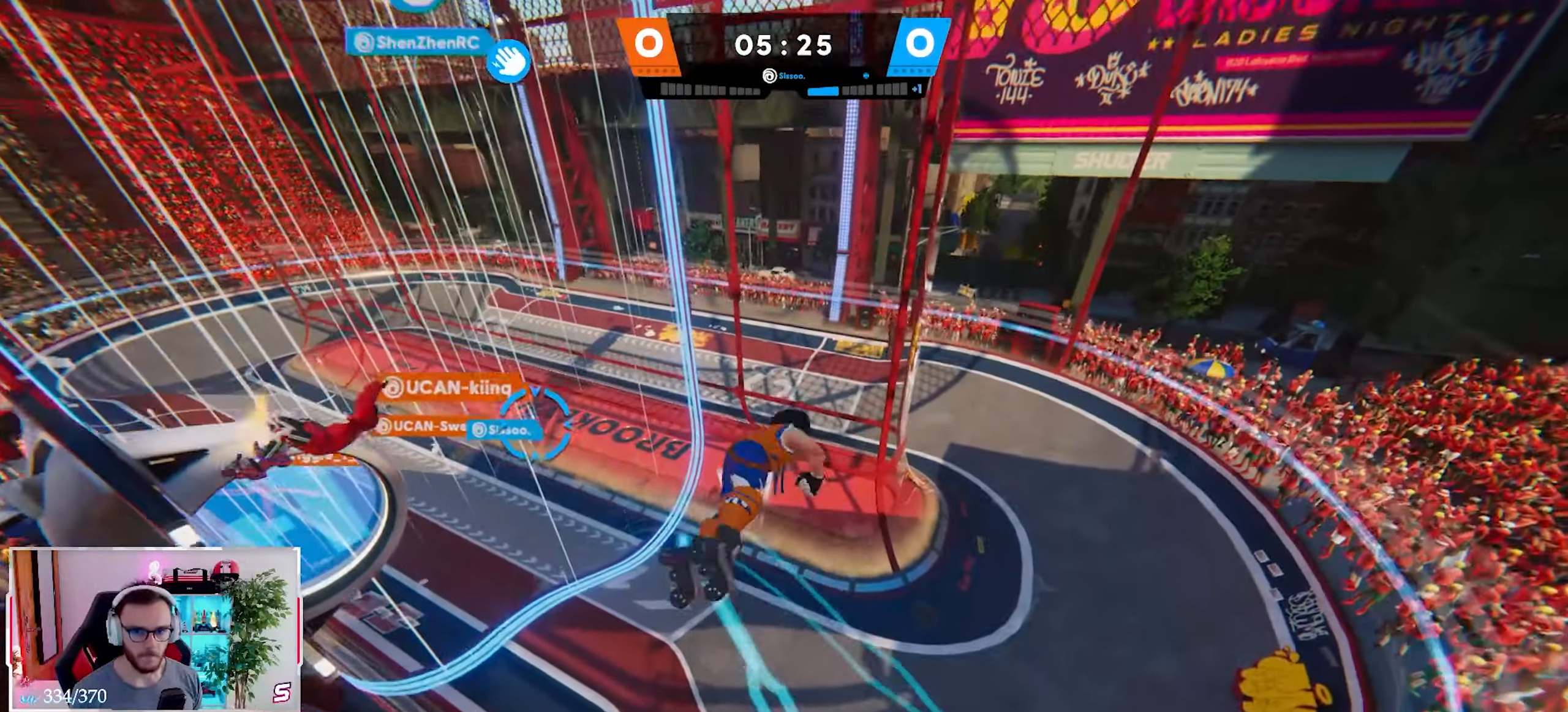
{"buttons": ["X"], "left_stick": "down-right", "right_stick": "center", "events": [[417, "left_stick", "down-right"], [483, "X", "down"]]}
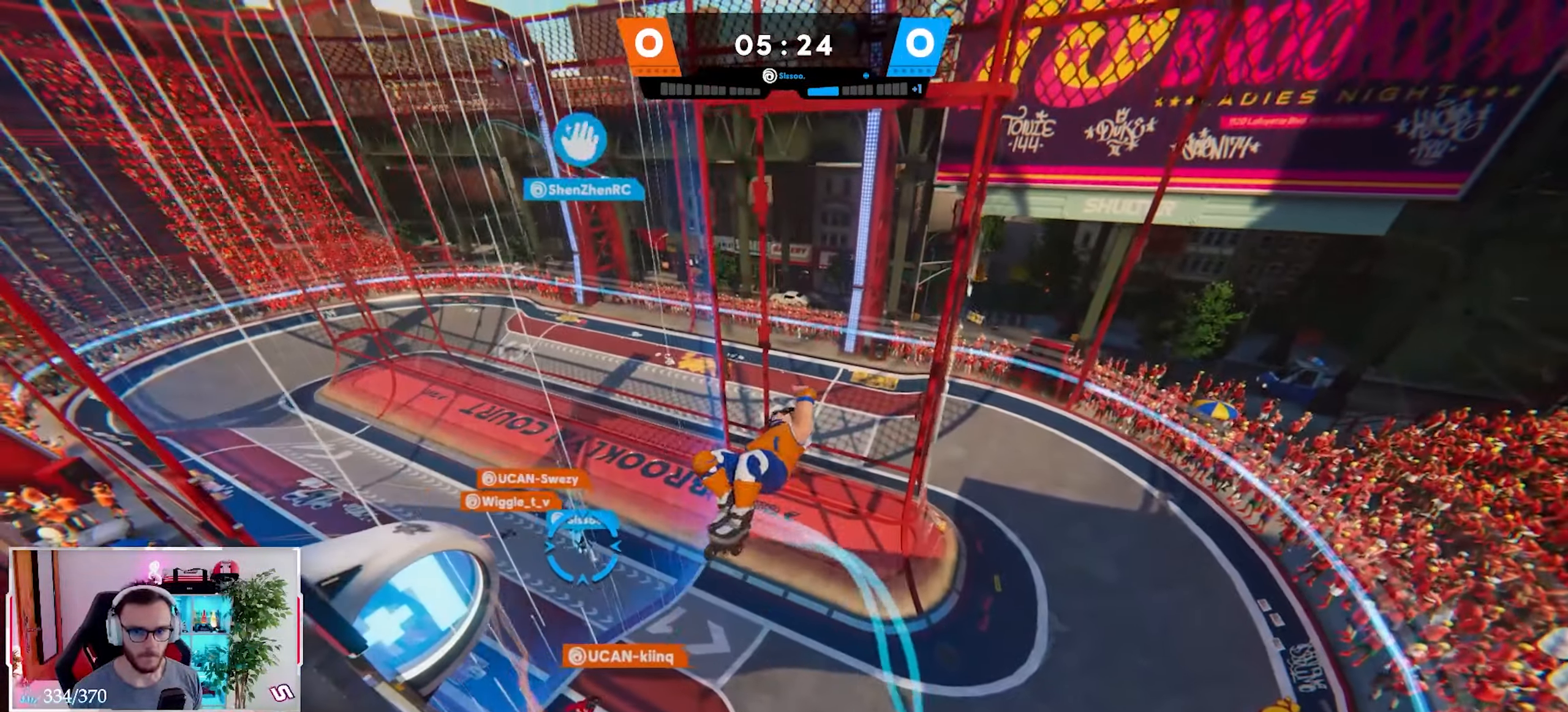
{"buttons": [], "left_stick": "down-right", "right_stick": "down", "events": [[50, "X", "up"], [167, "R1", "down"], [250, "R1", "up"], [283, "right_stick", "down"], [367, "B", "down"], [450, "B", "up"]]}
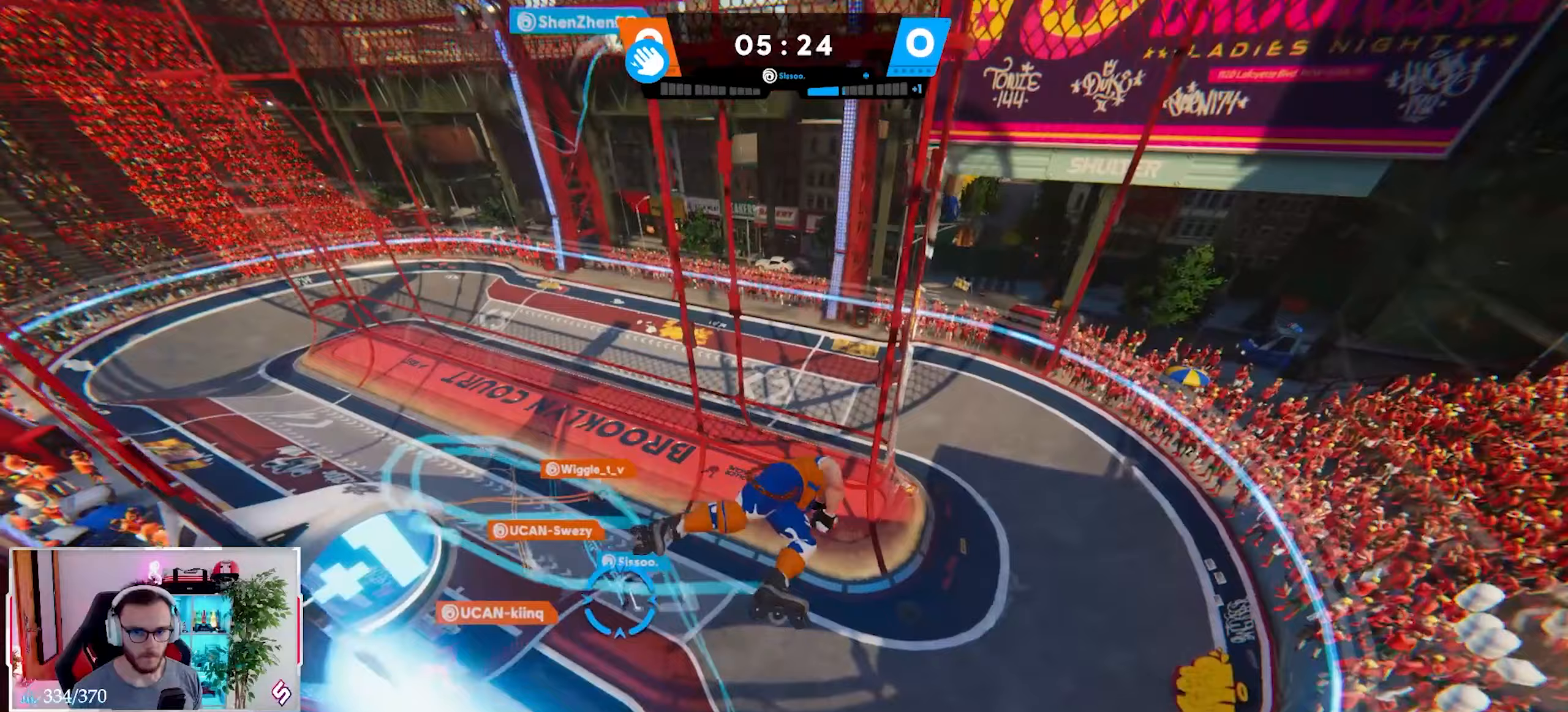
{"buttons": [], "left_stick": "down-right", "right_stick": "center", "events": [[83, "Y", "down"], [167, "Y", "up"], [317, "Y", "down"], [350, "right_stick", "center"], [417, "Y", "up"]]}
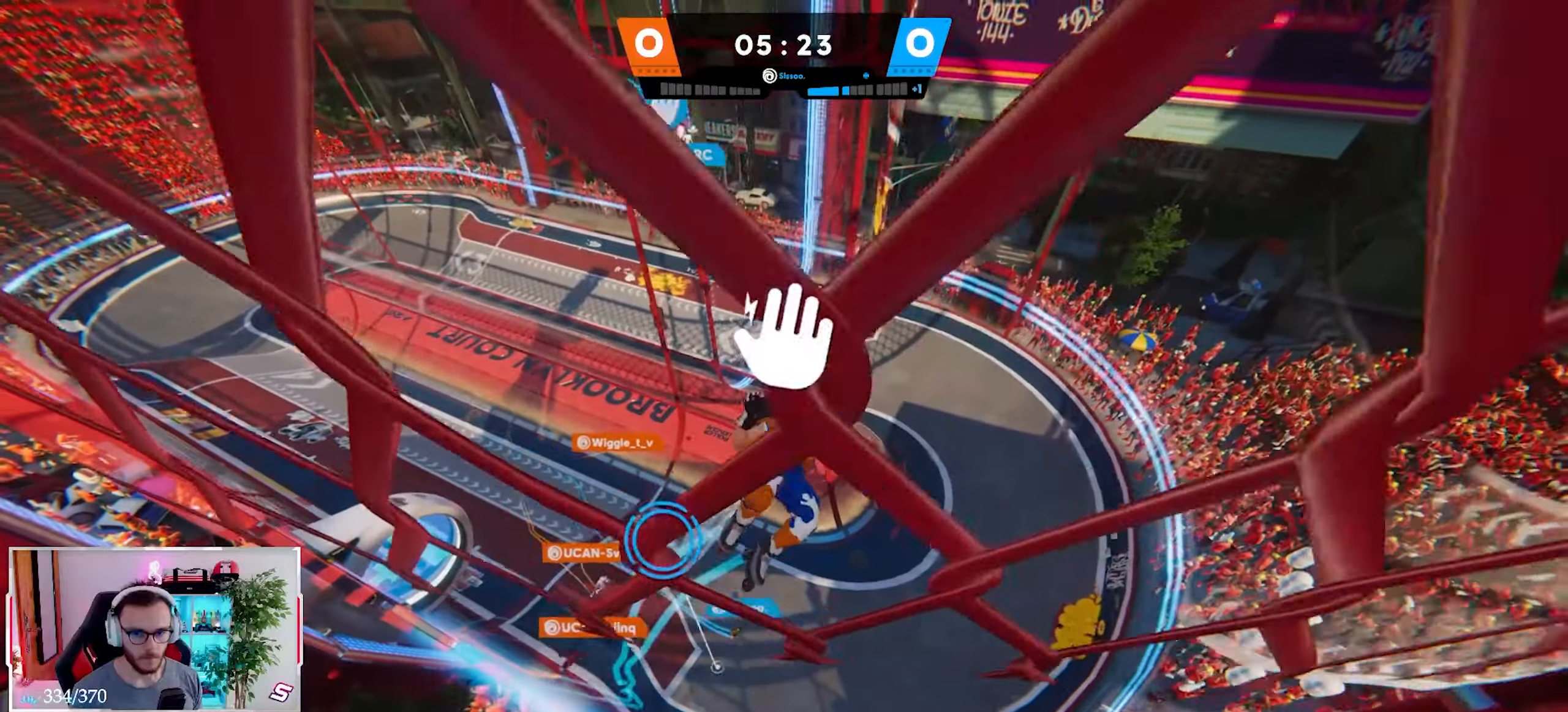
{"buttons": [], "left_stick": "down-right", "right_stick": "center", "events": [[250, "right_stick", "up"], [300, "X", "down"], [333, "X", "up"], [383, "right_stick", "center"]]}
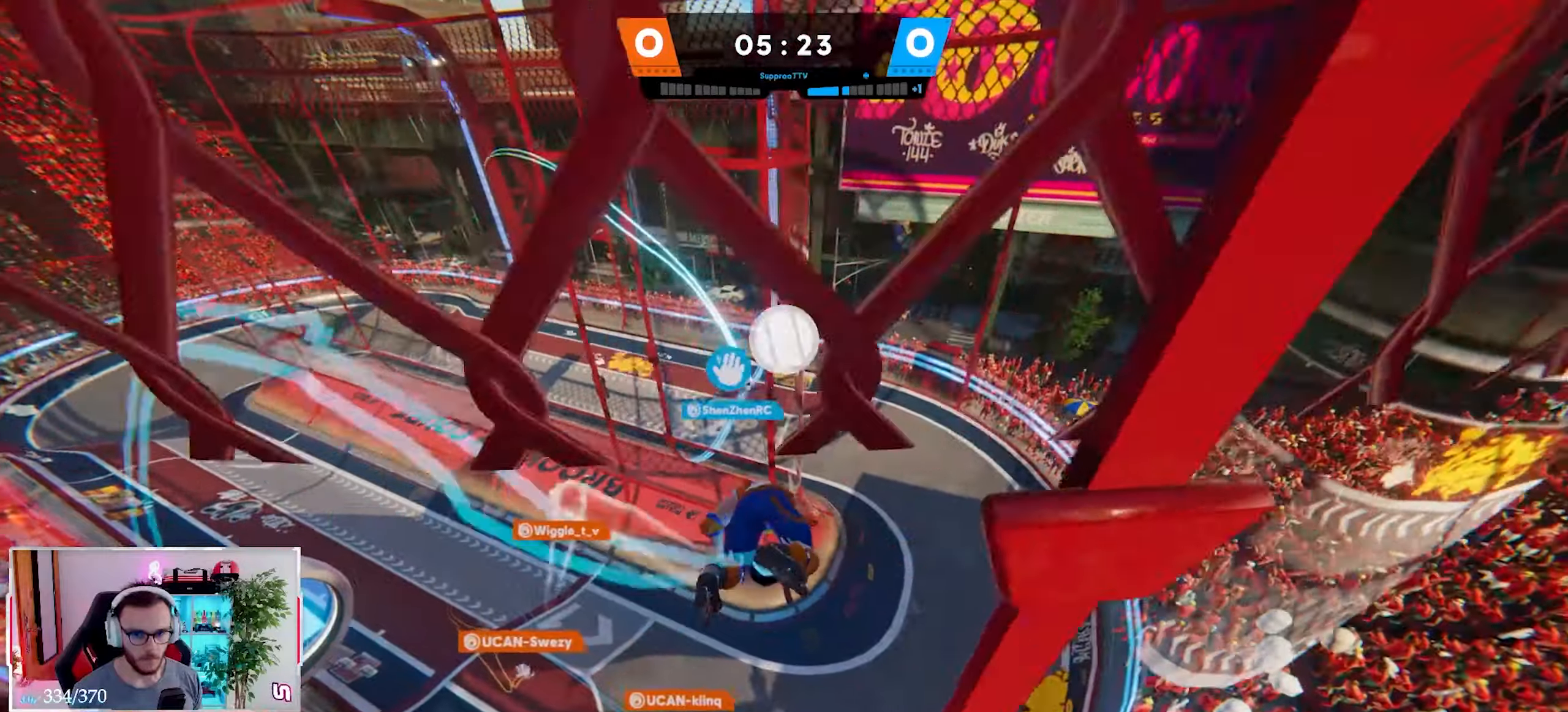
{"buttons": [], "left_stick": "down-right", "right_stick": "center", "events": []}
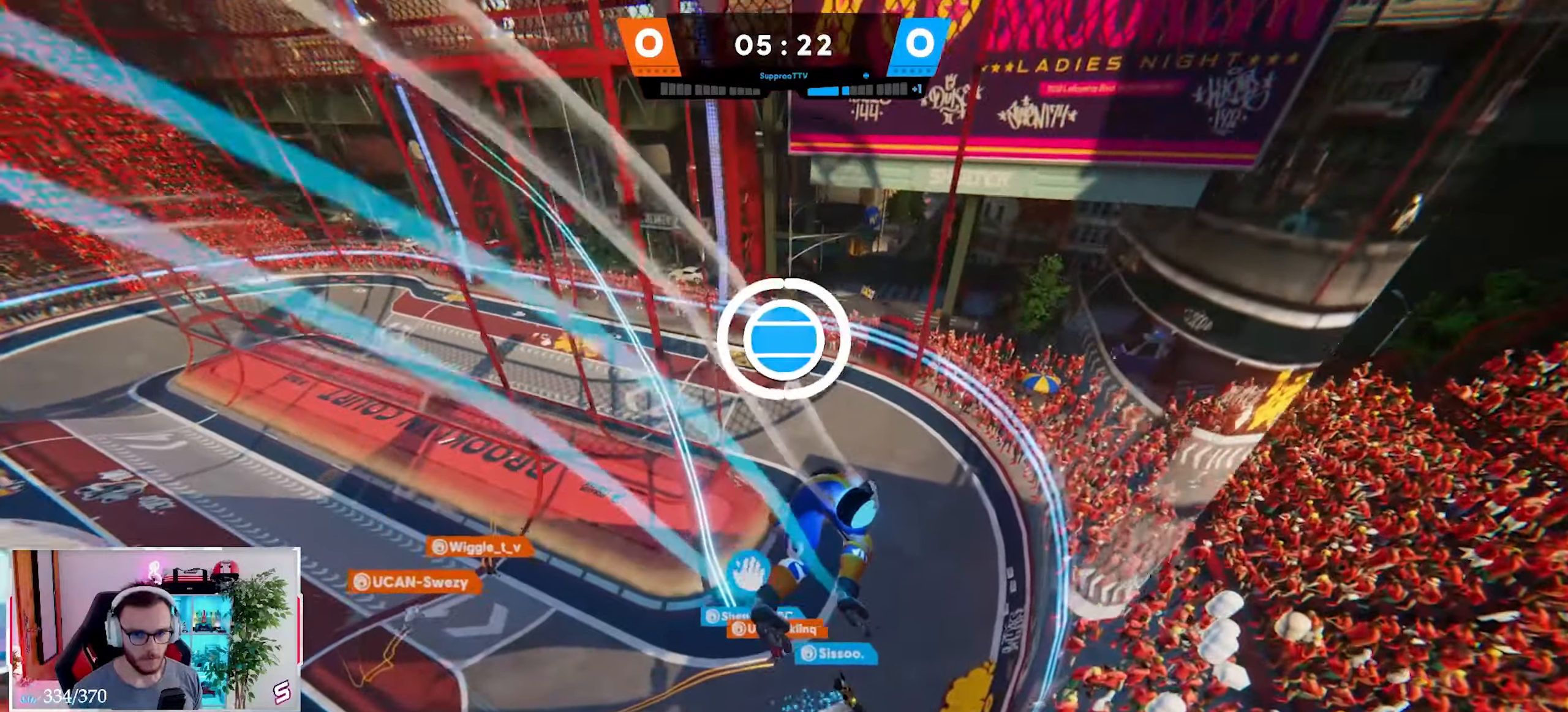
{"buttons": ["R2"], "left_stick": "up-left", "right_stick": "up"}
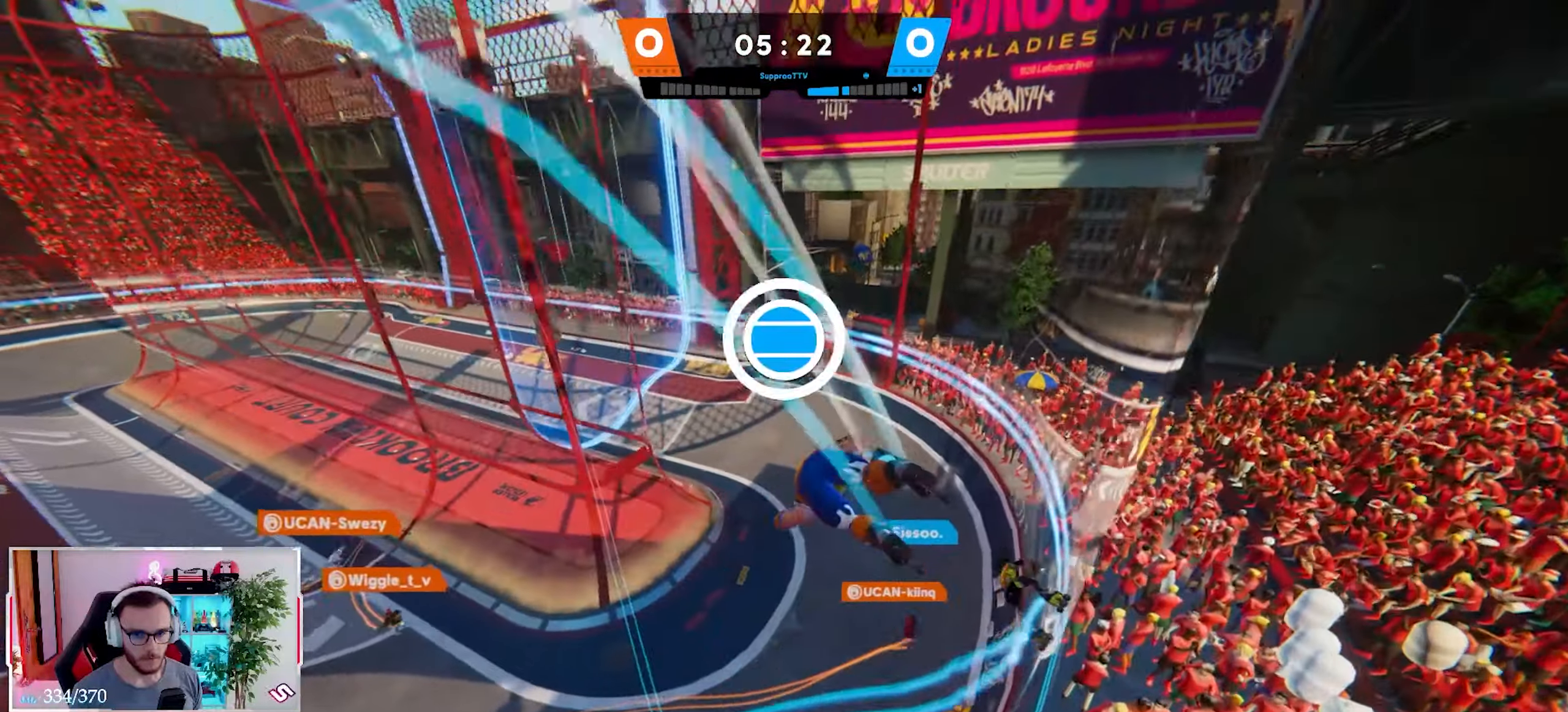
{"buttons": [], "left_stick": "up-left", "right_stick": "up-left", "events": [[83, "left_stick", "up-right"], [117, "right_stick", "up-left"], [433, "left_stick", "up-left"], [500, "R2", "up"]]}